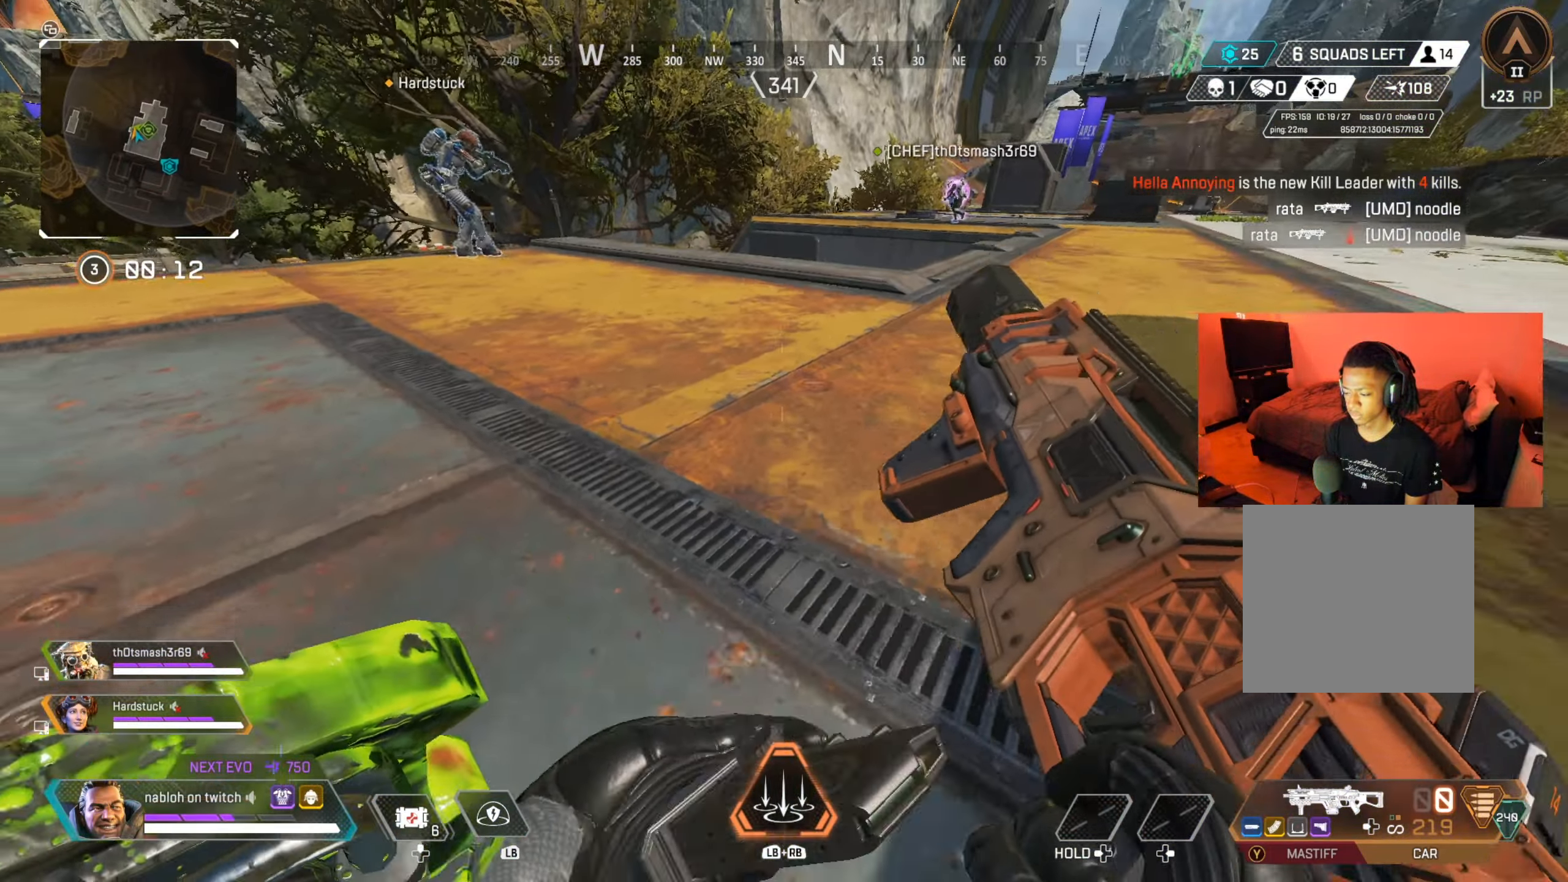
Gameplay with a controller (Xbox layout); each line is a JSON object with the inputs held at the frame after it. "events" lists button and stick changes between this image and that frame as [ms after this image, input, new state], when the widget could be followed in between. Not read: L3 R3.
{"buttons": [], "left_stick": "down", "right_stick": "center", "events": [[134, "B", "up"], [284, "left_stick", "down"]]}
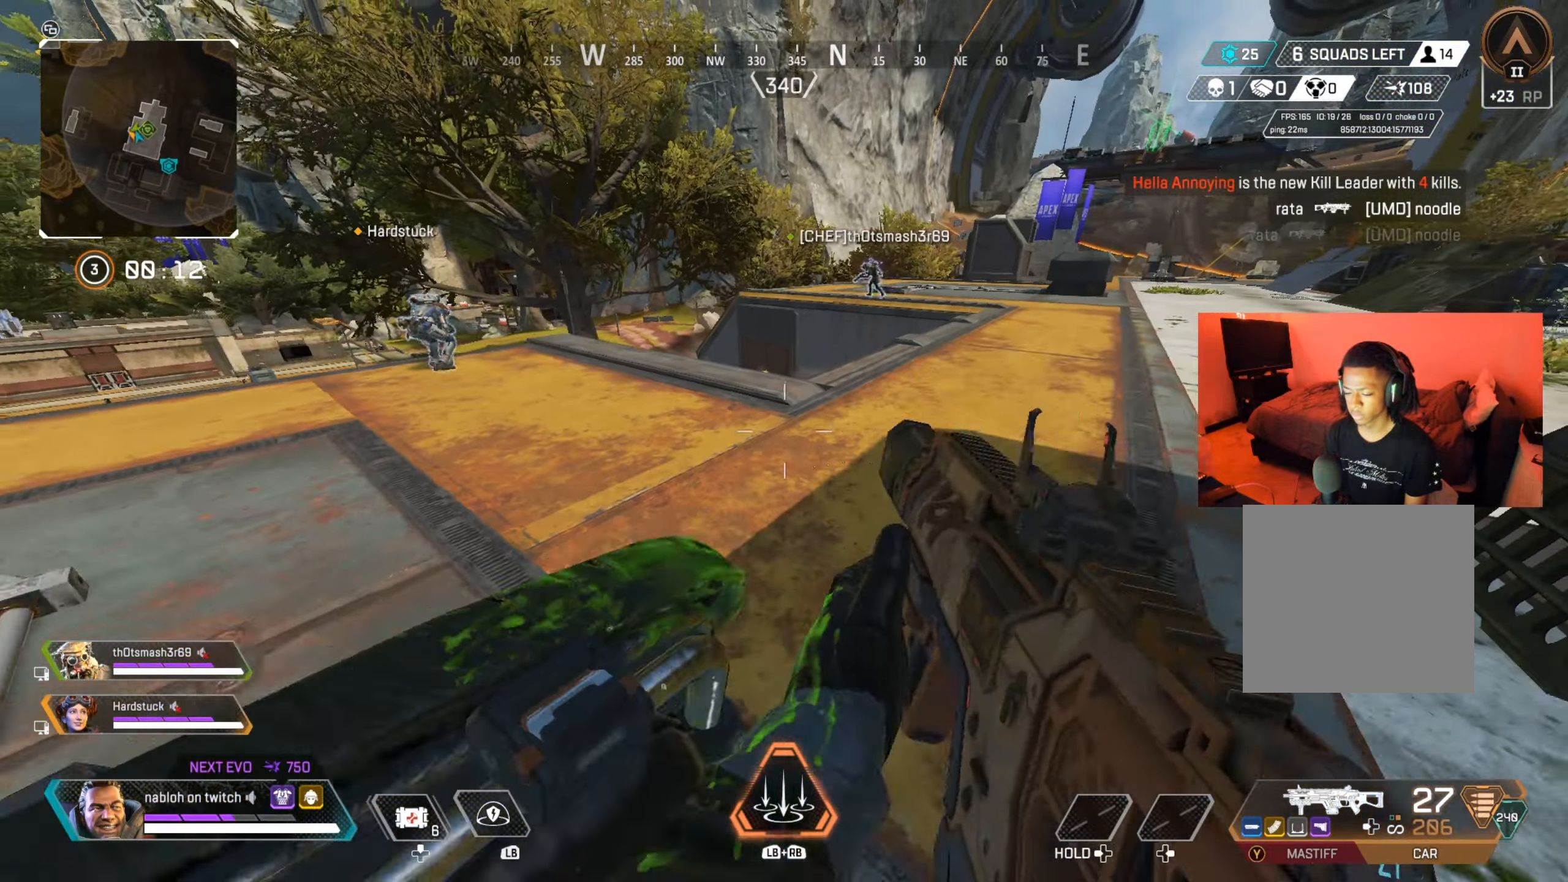
{"buttons": ["DPAD_UP"], "left_stick": "center", "right_stick": "down", "events": [[116, "left_stick", "center"], [200, "DPAD_UP", "down"], [467, "right_stick", "down"]]}
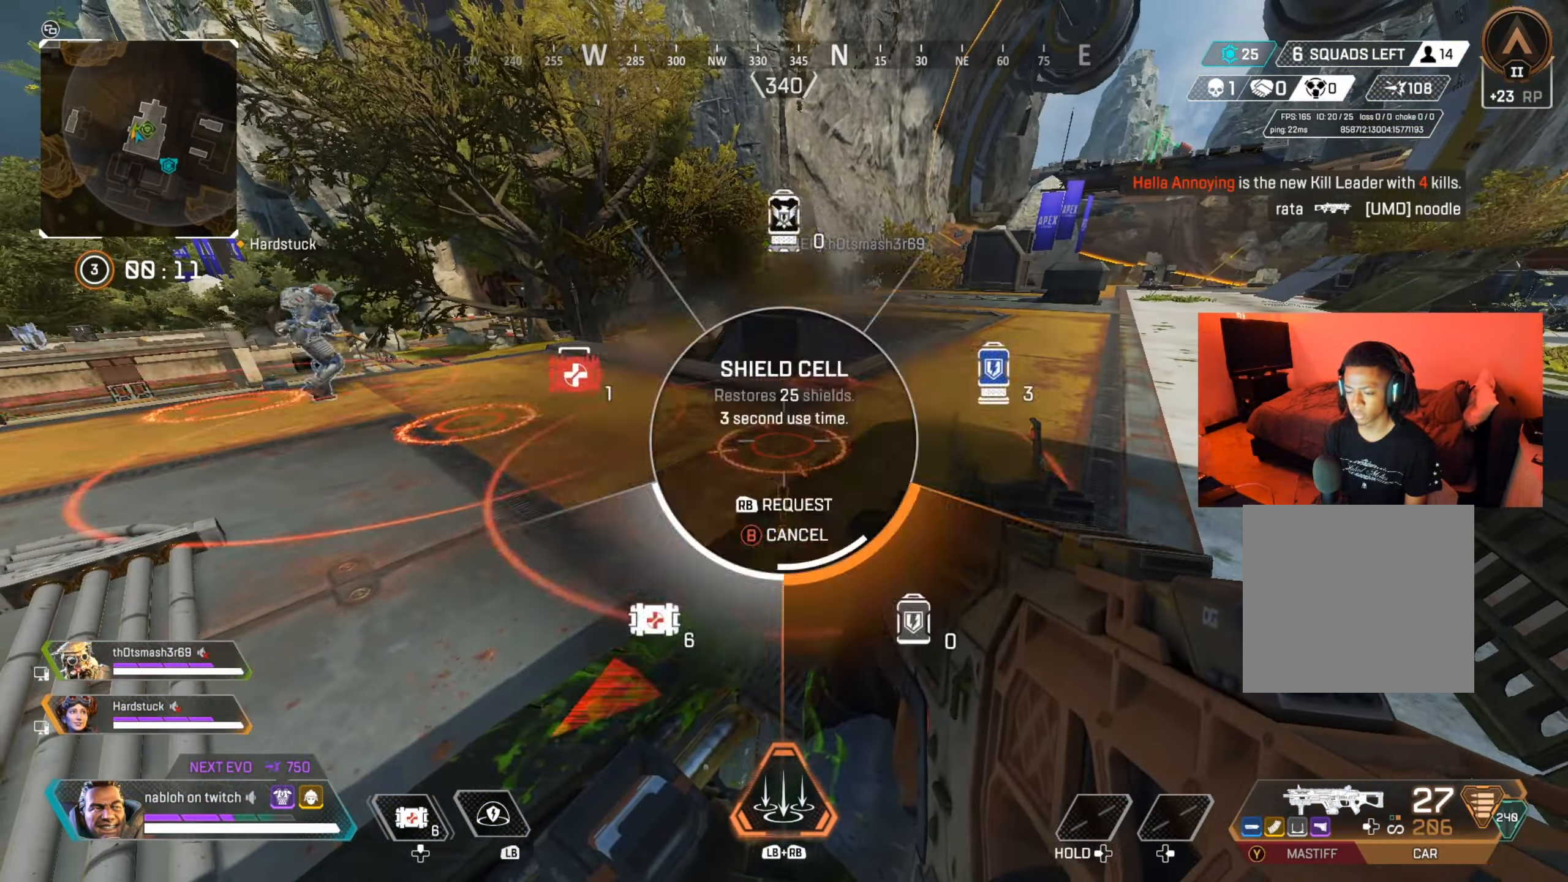
{"buttons": [], "left_stick": "down-left", "right_stick": "left", "events": [[67, "DPAD_UP", "up"], [134, "right_stick", "center"], [334, "left_stick", "down-left"], [384, "right_stick", "left"]]}
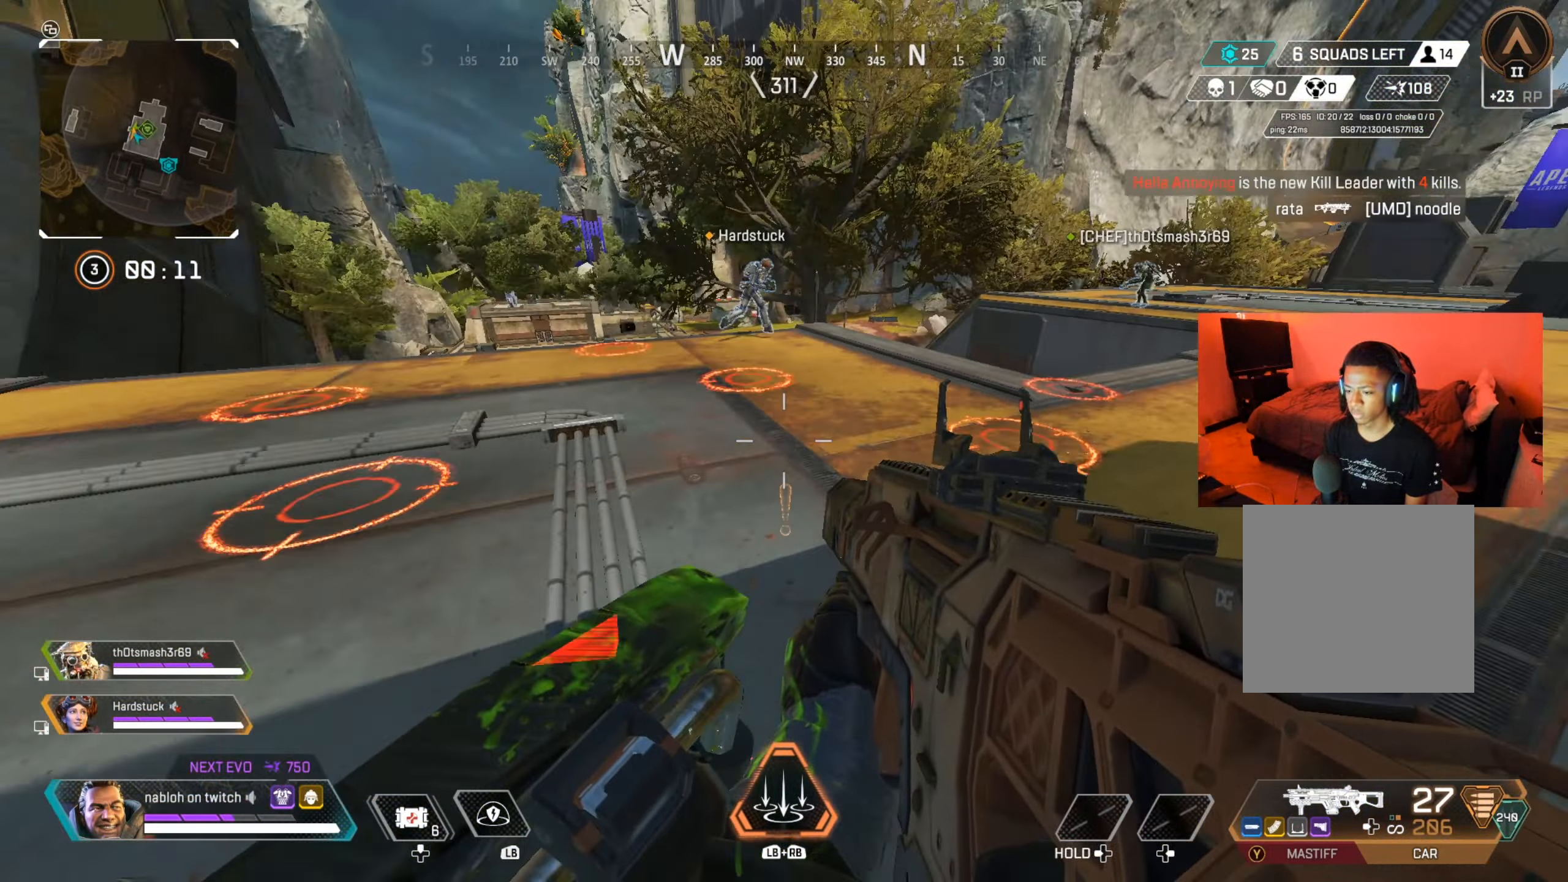
{"buttons": [], "left_stick": "down-left", "right_stick": "center", "events": [[66, "right_stick", "center"], [150, "DPAD_UP", "down"], [267, "DPAD_UP", "up"]]}
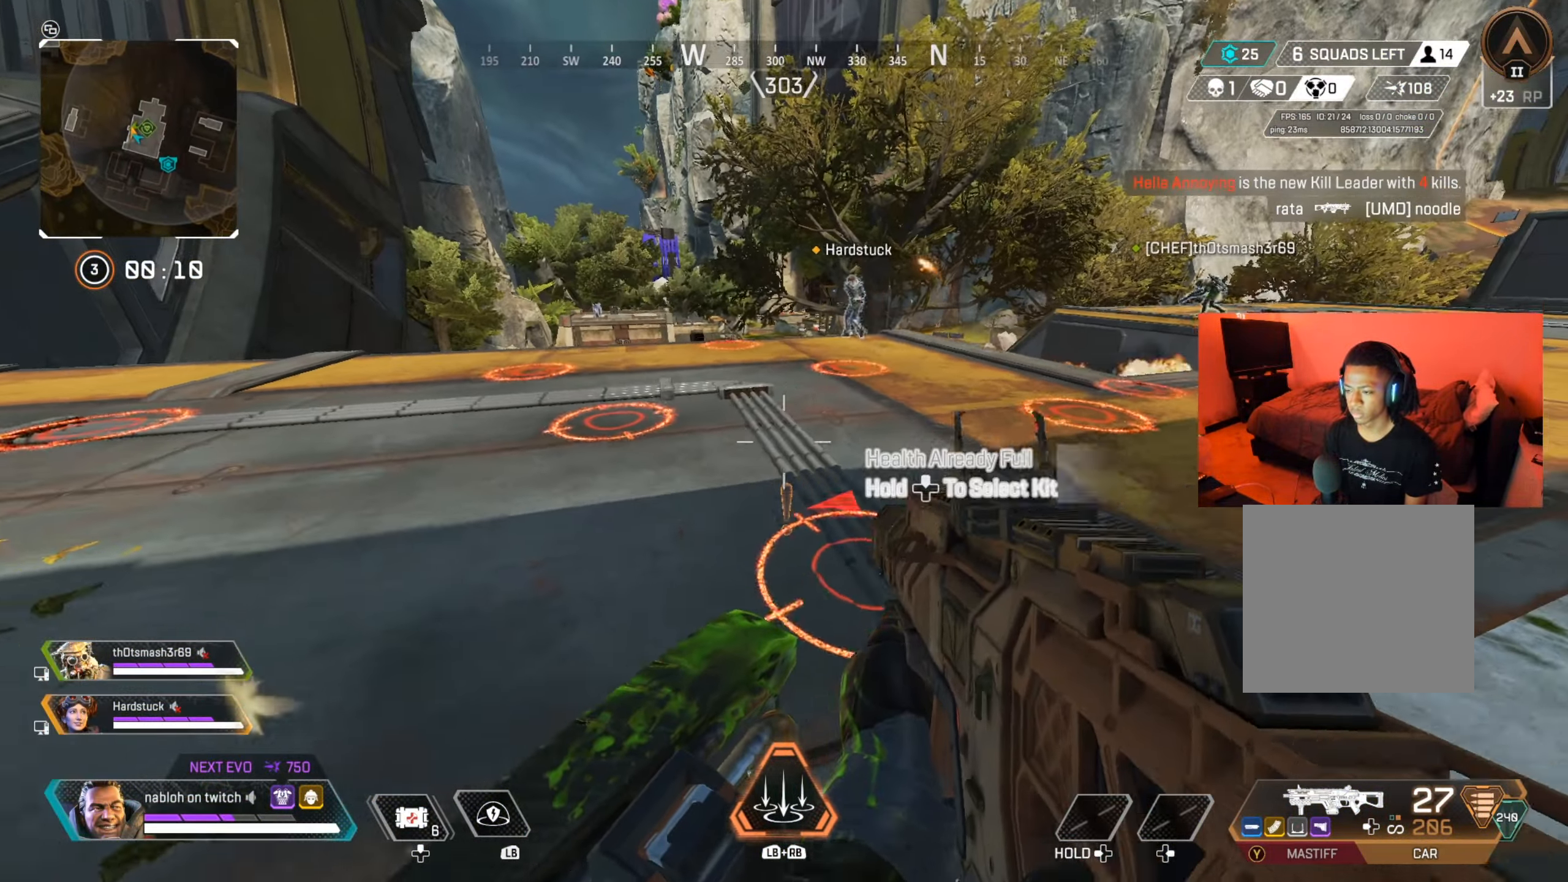
{"buttons": [], "left_stick": "up-left", "right_stick": "left", "events": [[250, "right_stick", "down-right"], [317, "right_stick", "left"], [367, "left_stick", "up-left"]]}
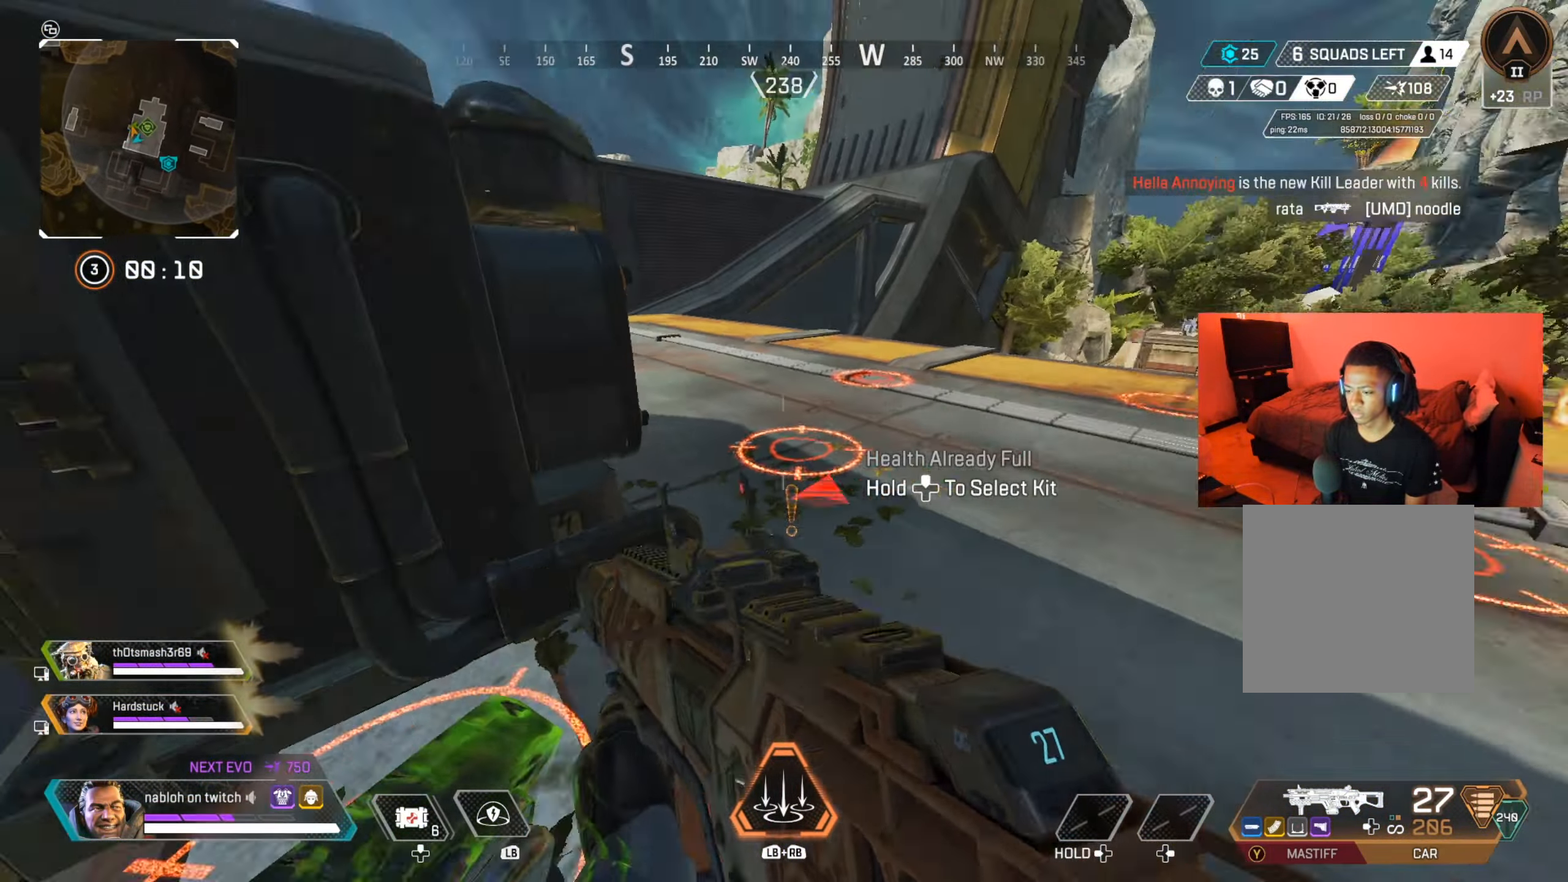
{"buttons": [], "left_stick": "down-left", "right_stick": "center", "events": [[33, "right_stick", "center"], [166, "left_stick", "down-left"], [267, "right_stick", "right"], [433, "right_stick", "center"]]}
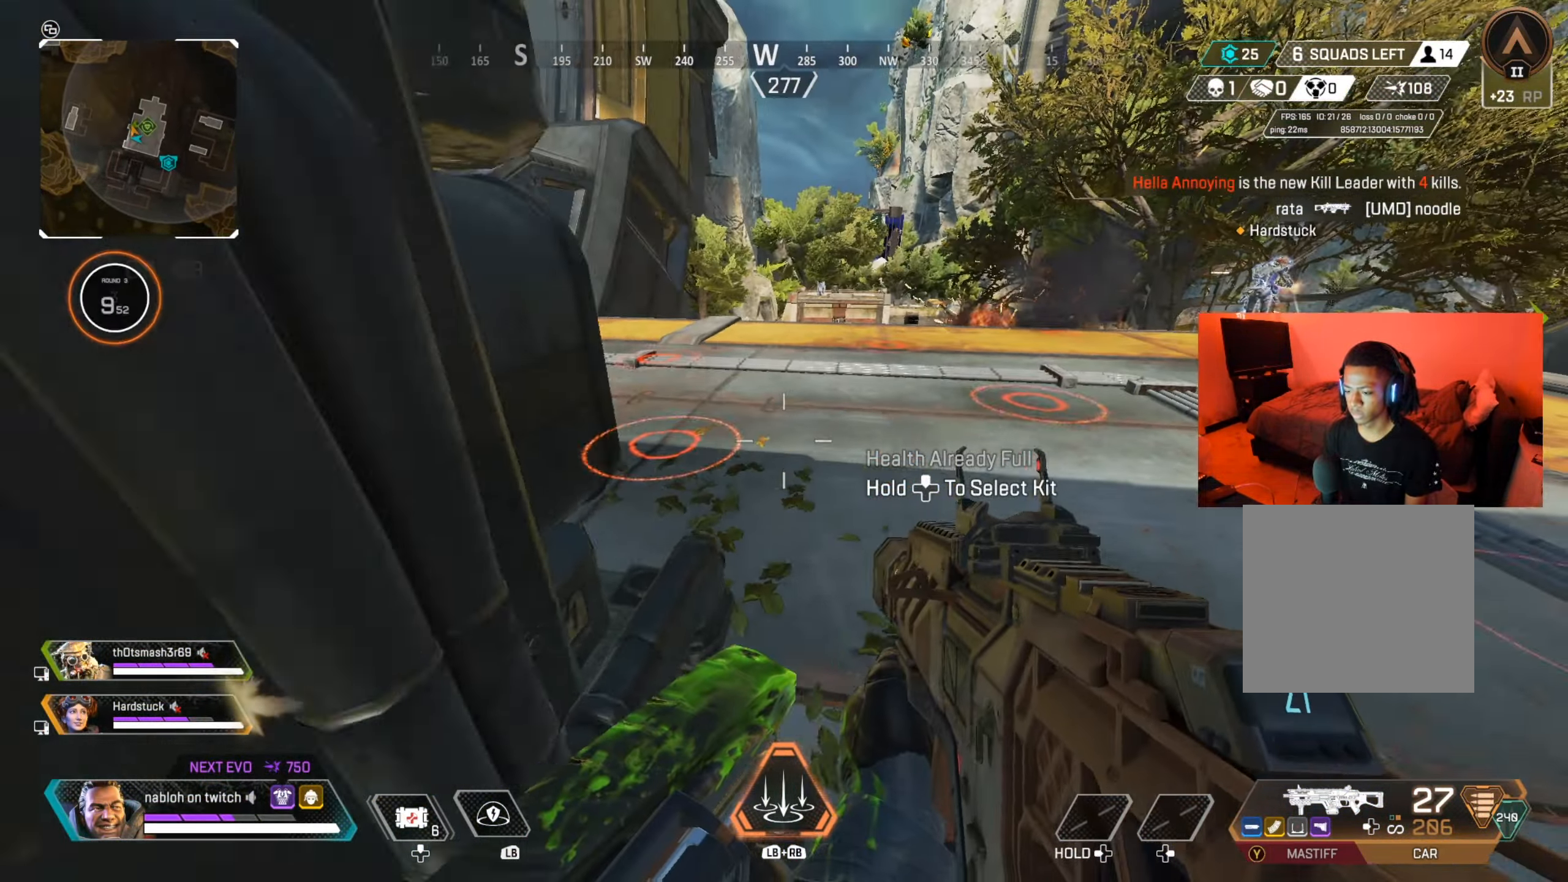
{"buttons": ["A"], "left_stick": "up-left", "right_stick": "center", "events": [[34, "left_stick", "left"], [134, "right_stick", "left"], [250, "A", "down"], [250, "left_stick", "up-left"], [300, "right_stick", "center"], [350, "A", "up"], [451, "A", "down"]]}
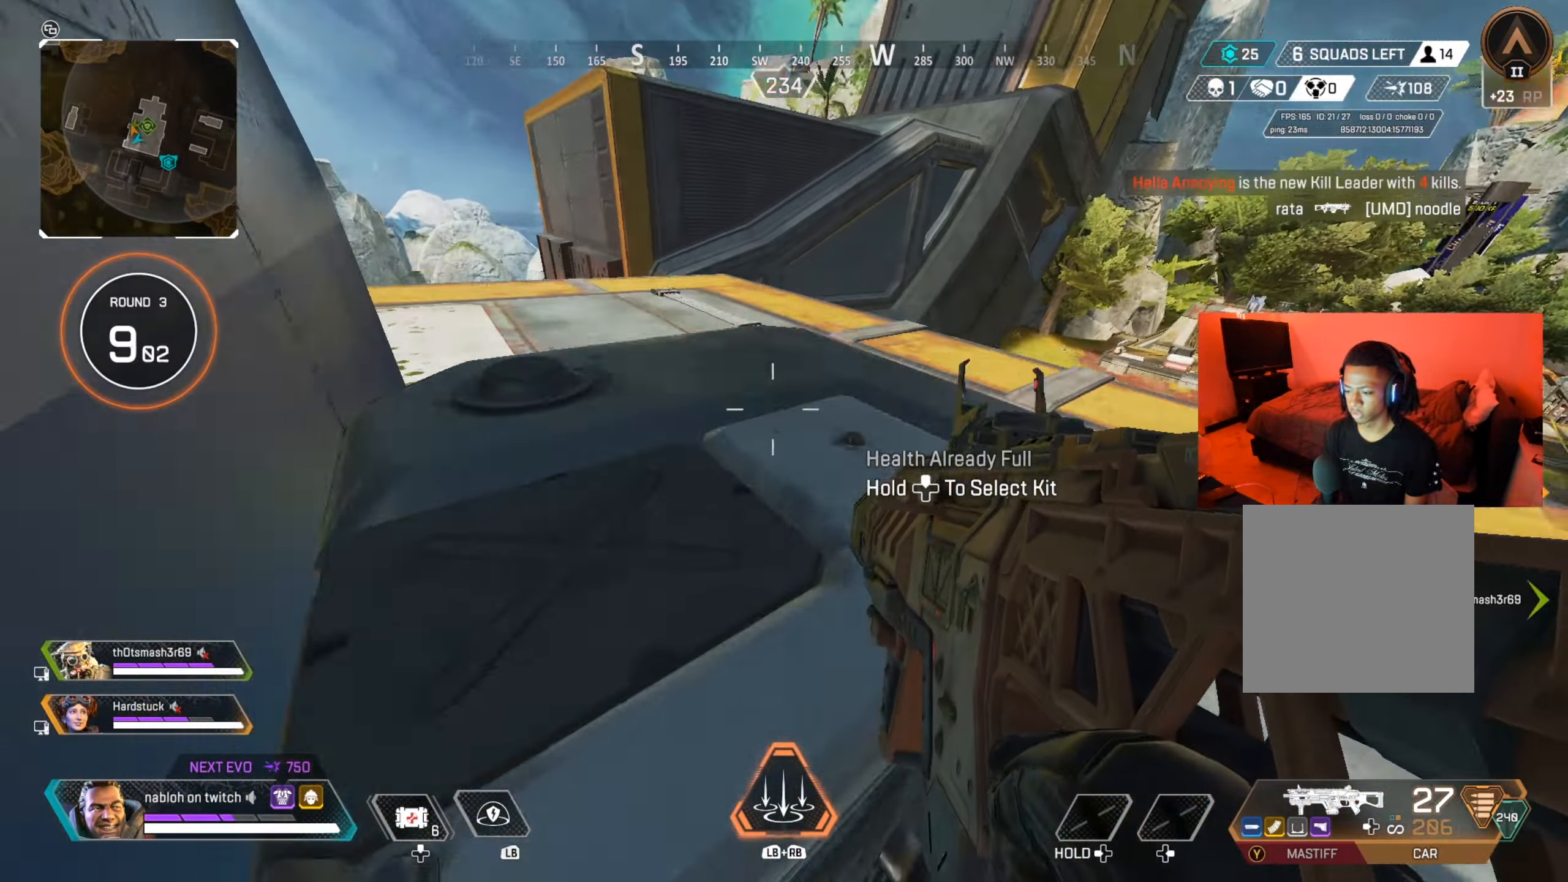
{"buttons": [], "left_stick": "up-left", "right_stick": "center", "events": [[83, "A", "up"], [83, "right_stick", "left"], [200, "right_stick", "center"]]}
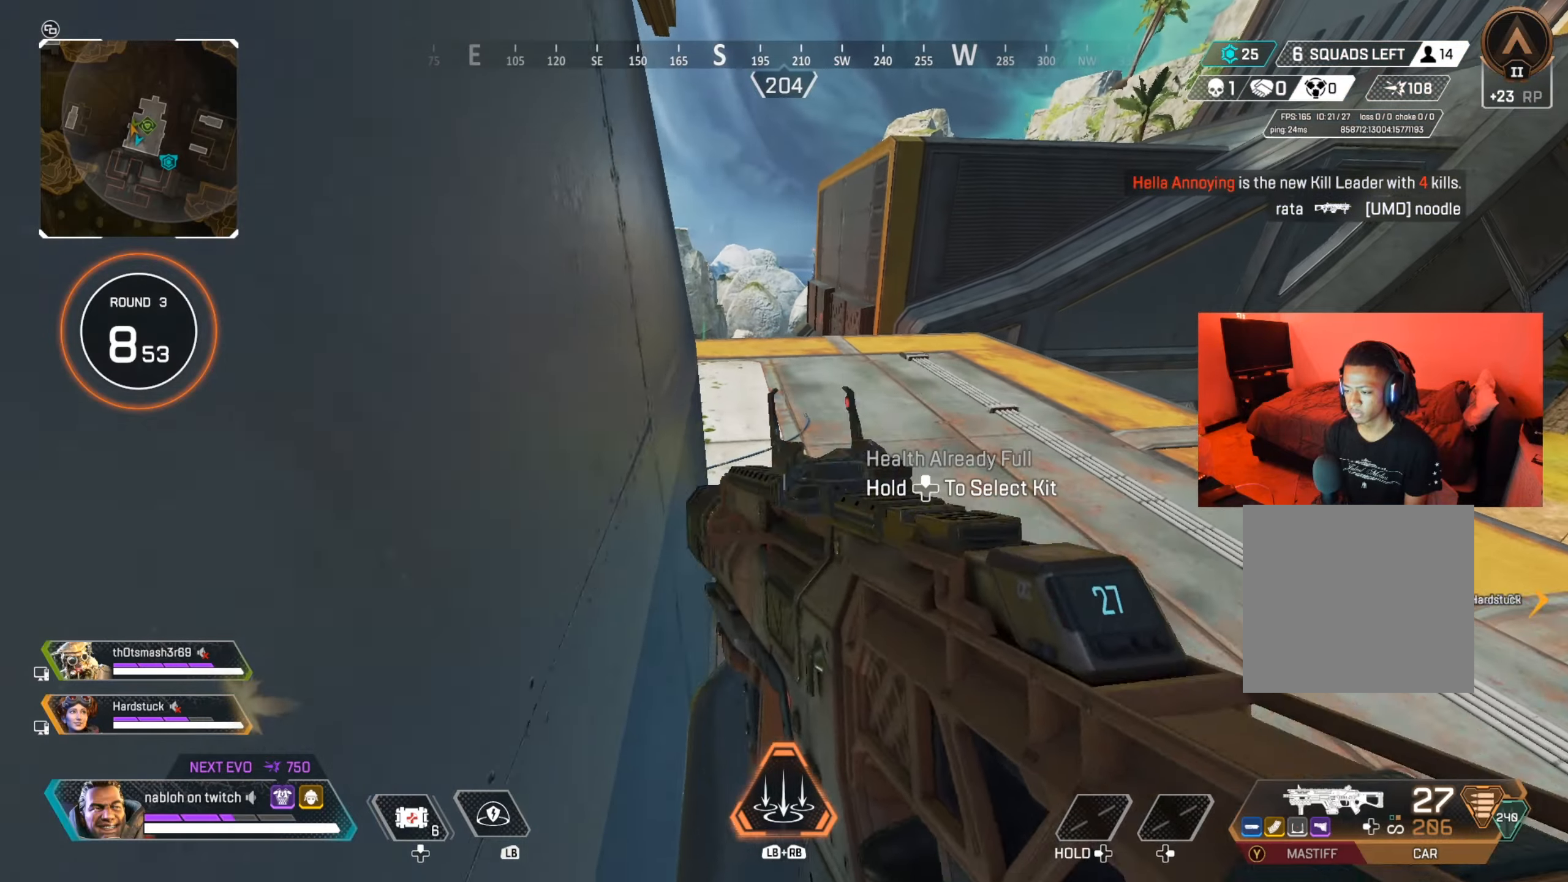
{"buttons": [], "left_stick": "down-left", "right_stick": "right", "events": [[234, "right_stick", "right"], [334, "left_stick", "down-left"]]}
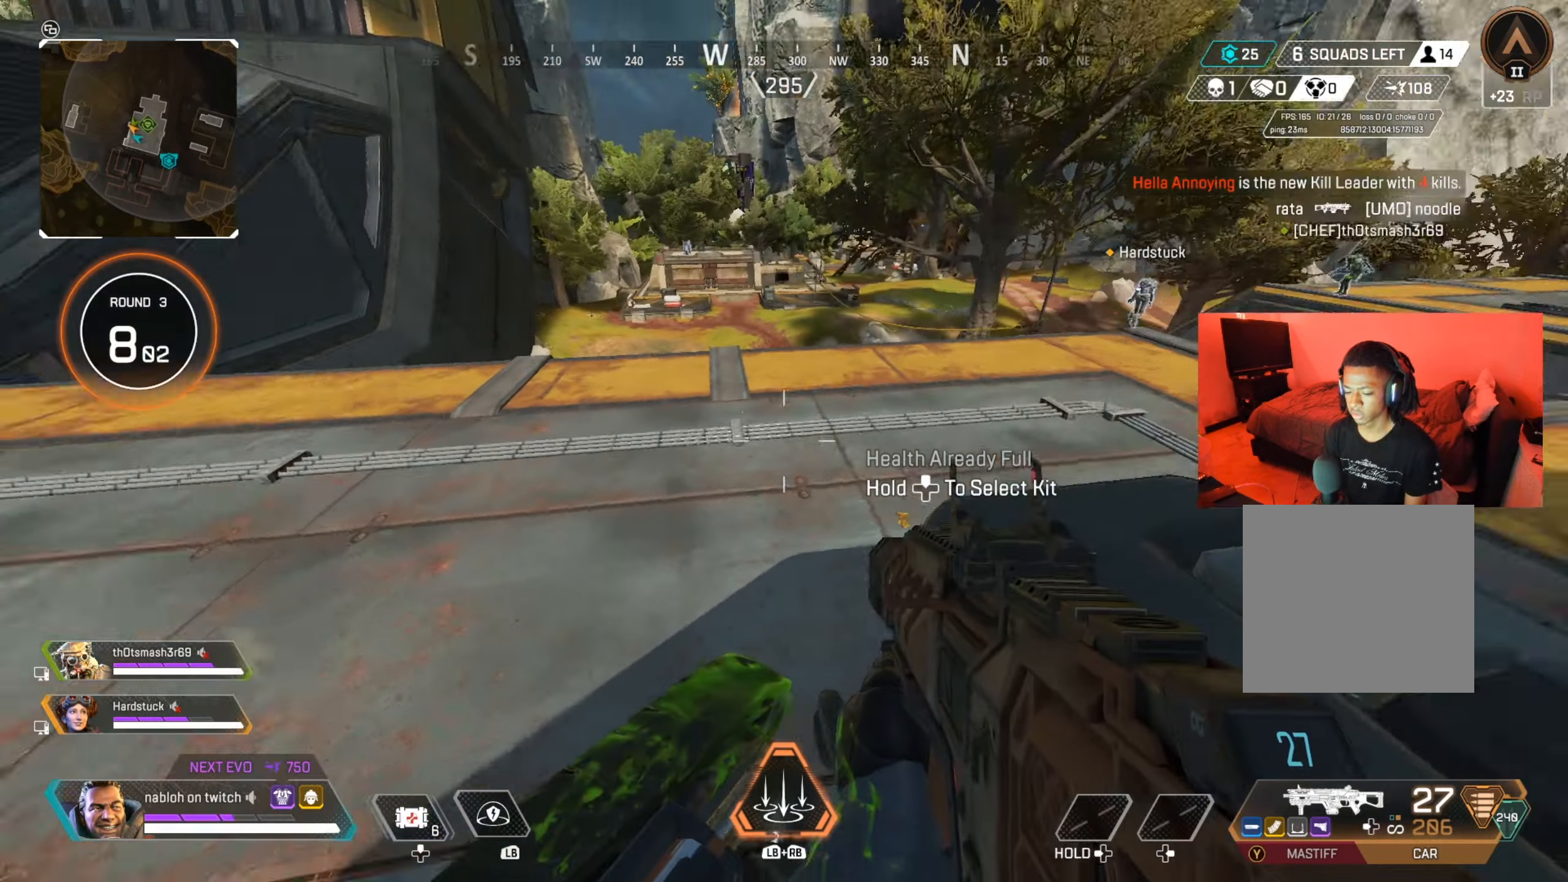
{"buttons": ["DPAD_UP"], "left_stick": "center", "right_stick": "center", "events": [[17, "left_stick", "center"], [67, "right_stick", "center"], [133, "DPAD_UP", "down"]]}
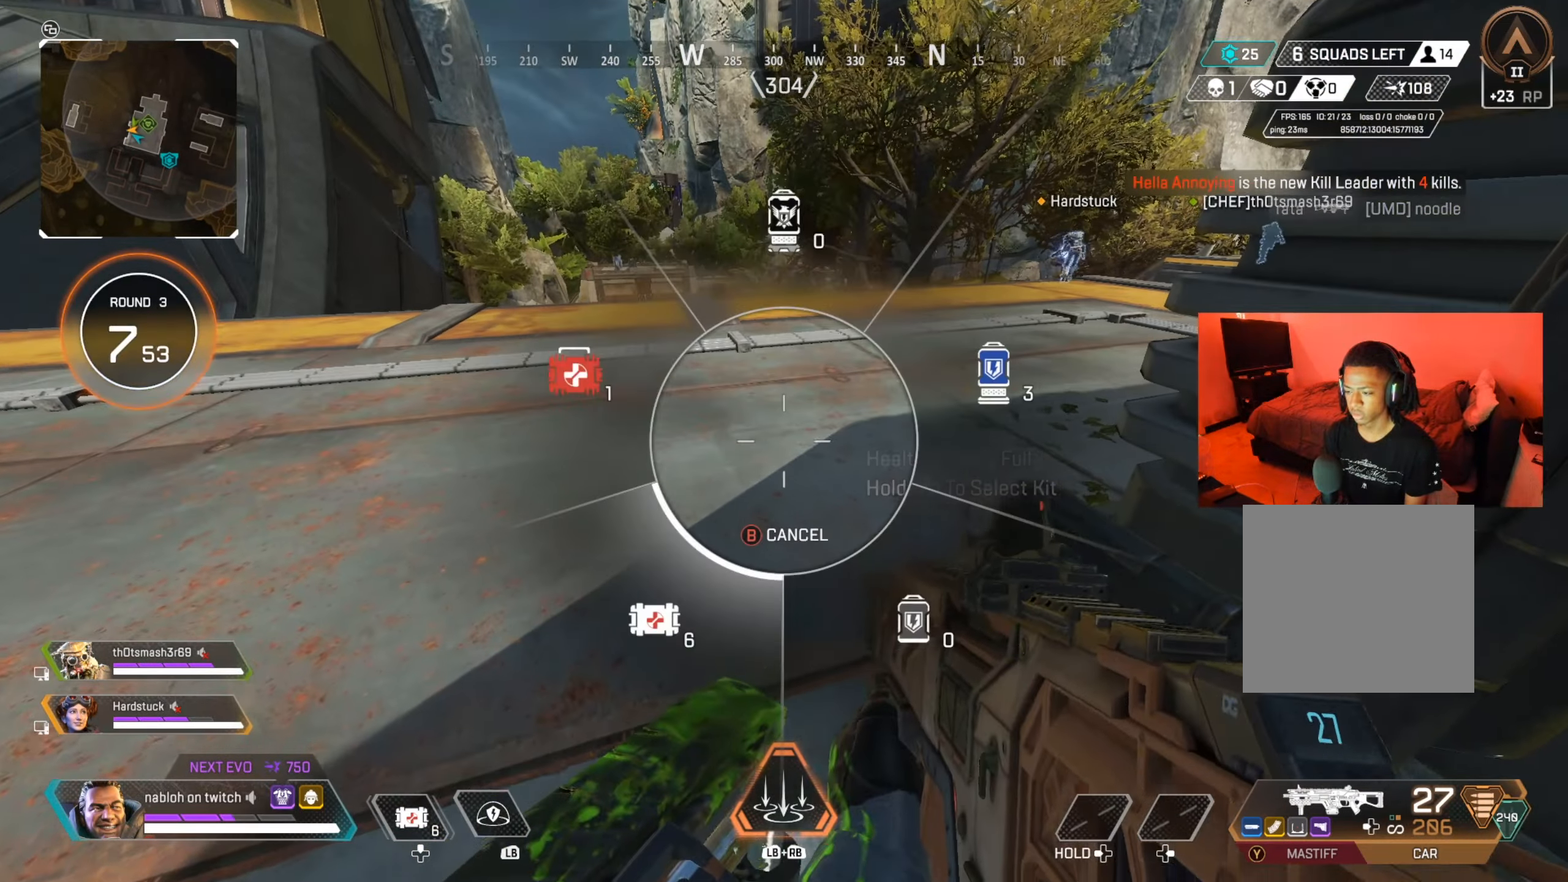
{"buttons": [], "left_stick": "center", "right_stick": "center", "events": [[101, "right_stick", "right"], [234, "right_stick", "center"], [468, "DPAD_UP", "up"]]}
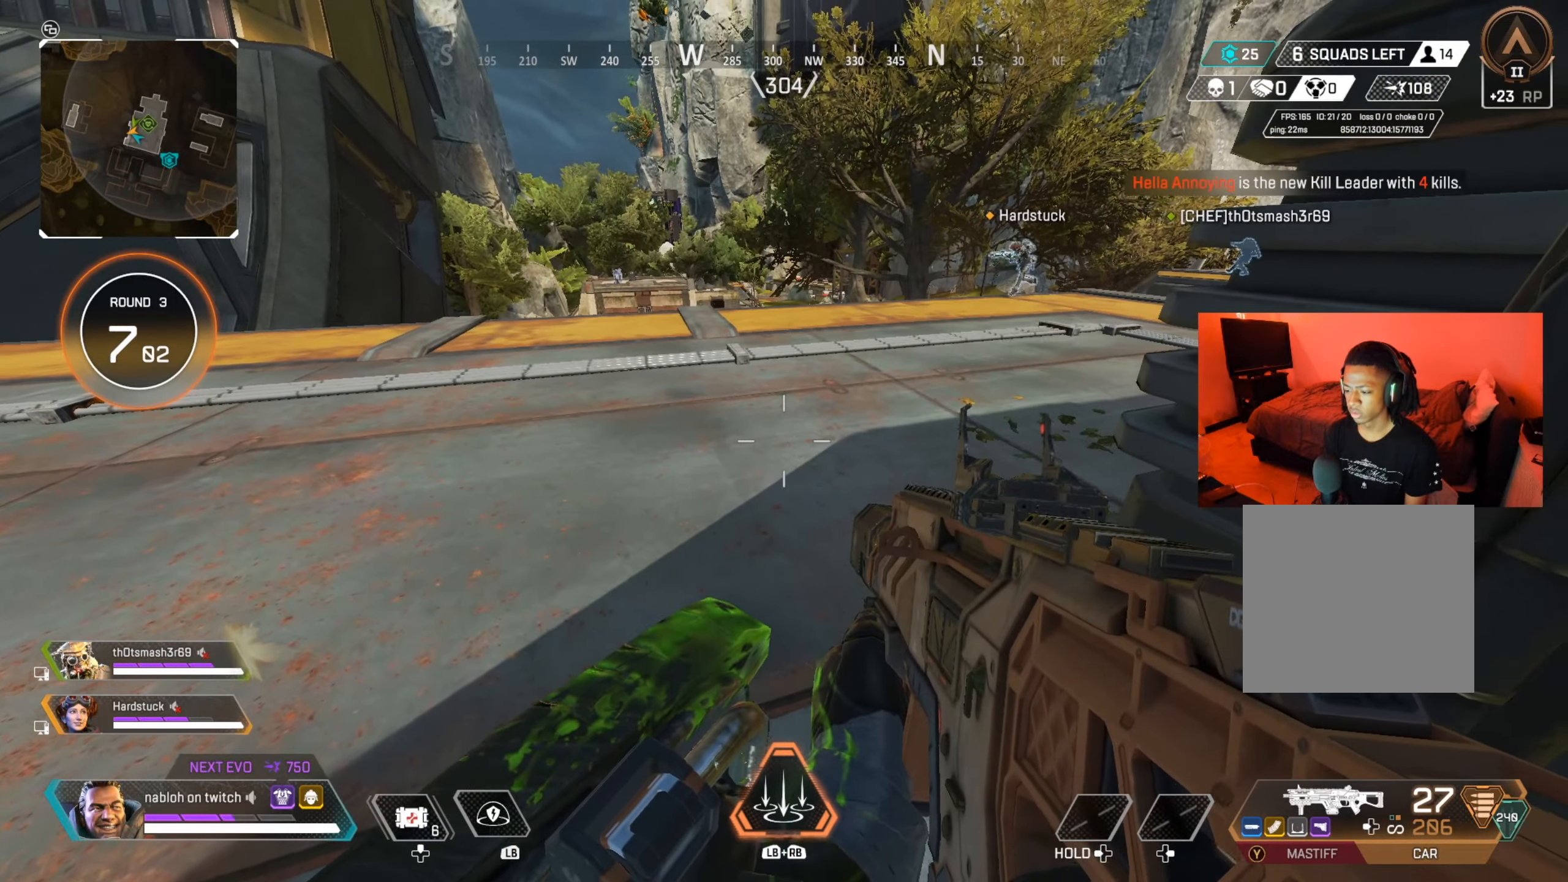
{"buttons": [], "left_stick": "center", "right_stick": "center", "events": [[200, "left_stick", "up-right"], [250, "X", "down"], [250, "left_stick", "right"], [317, "X", "up"], [434, "left_stick", "center"]]}
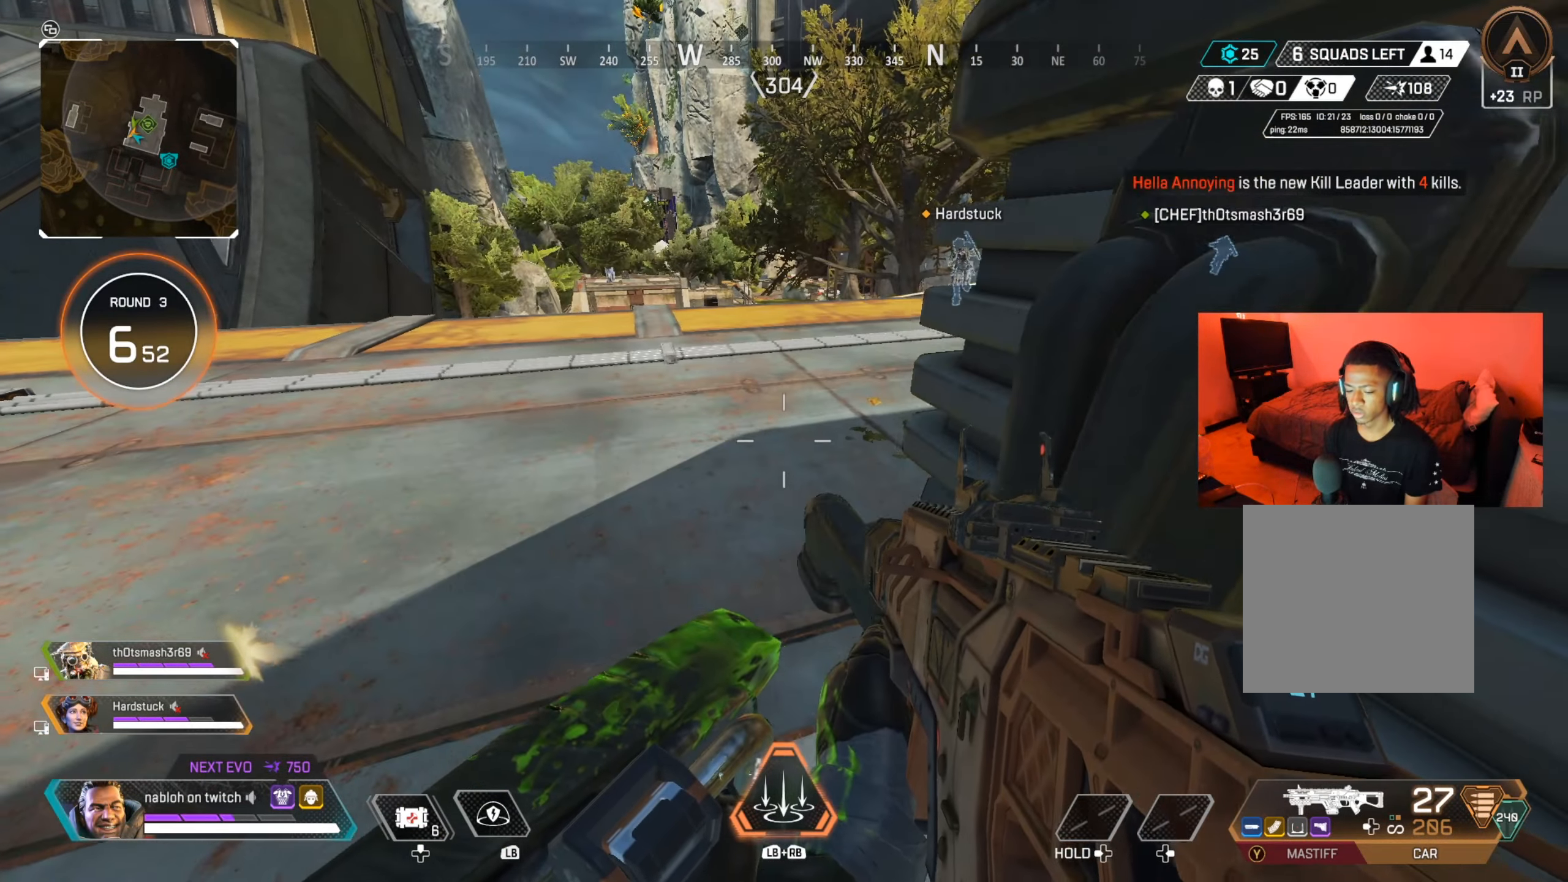
{"buttons": [], "left_stick": "center", "right_stick": "center", "events": [[134, "DPAD_UP", "down"], [284, "DPAD_UP", "up"]]}
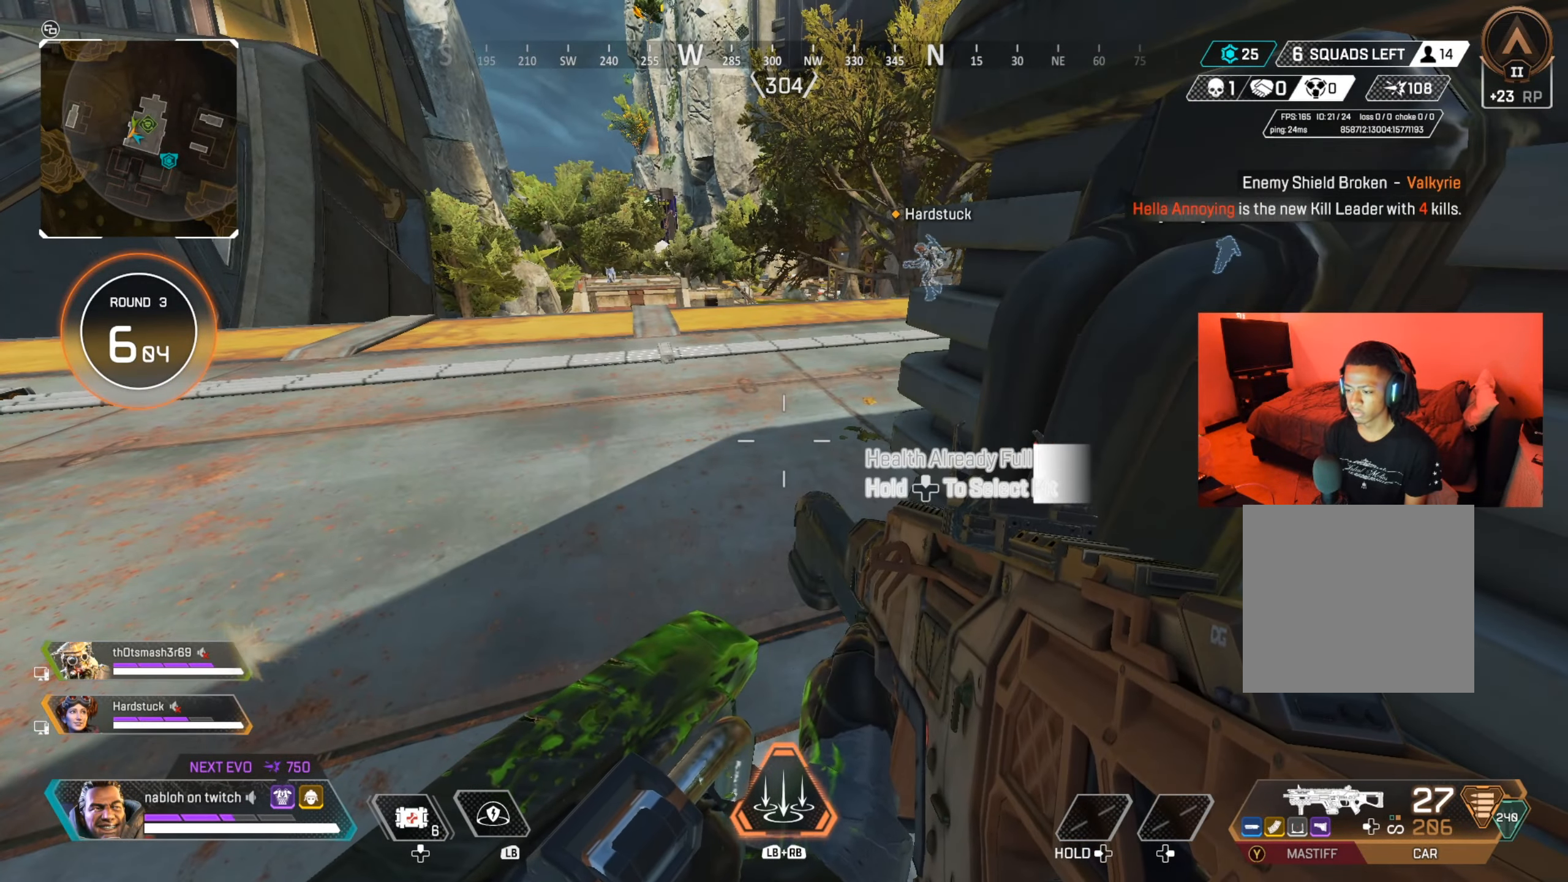
{"buttons": ["DPAD_UP"], "left_stick": "center", "right_stick": "right", "events": [[150, "DPAD_UP", "down"], [367, "right_stick", "right"]]}
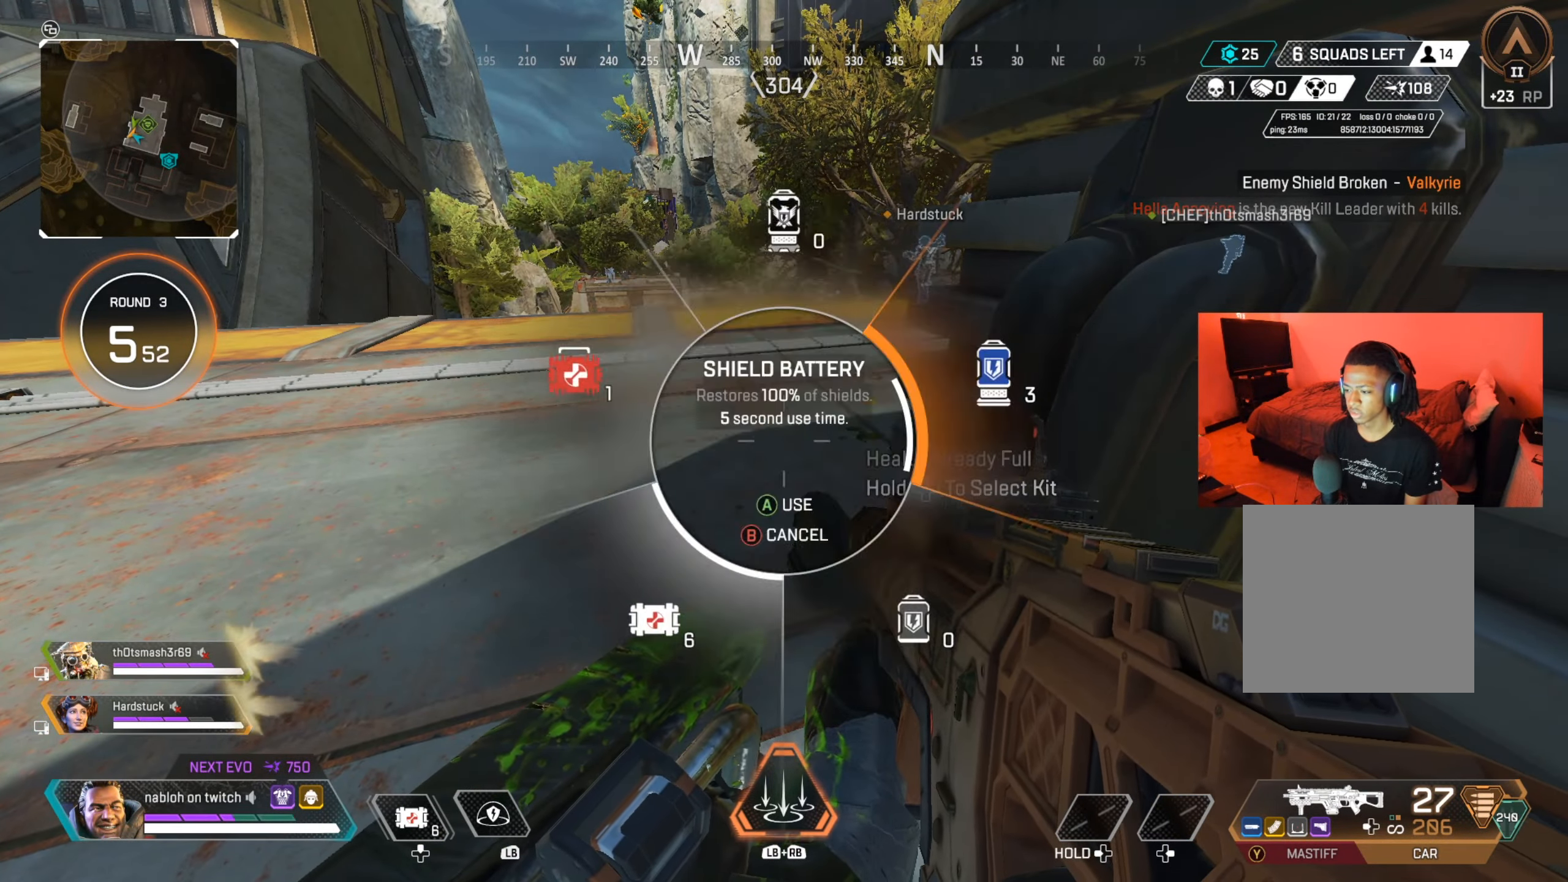
{"buttons": [], "left_stick": "up", "right_stick": "left", "events": [[83, "right_stick", "center"], [100, "DPAD_UP", "up"], [450, "left_stick", "up"], [467, "right_stick", "left"]]}
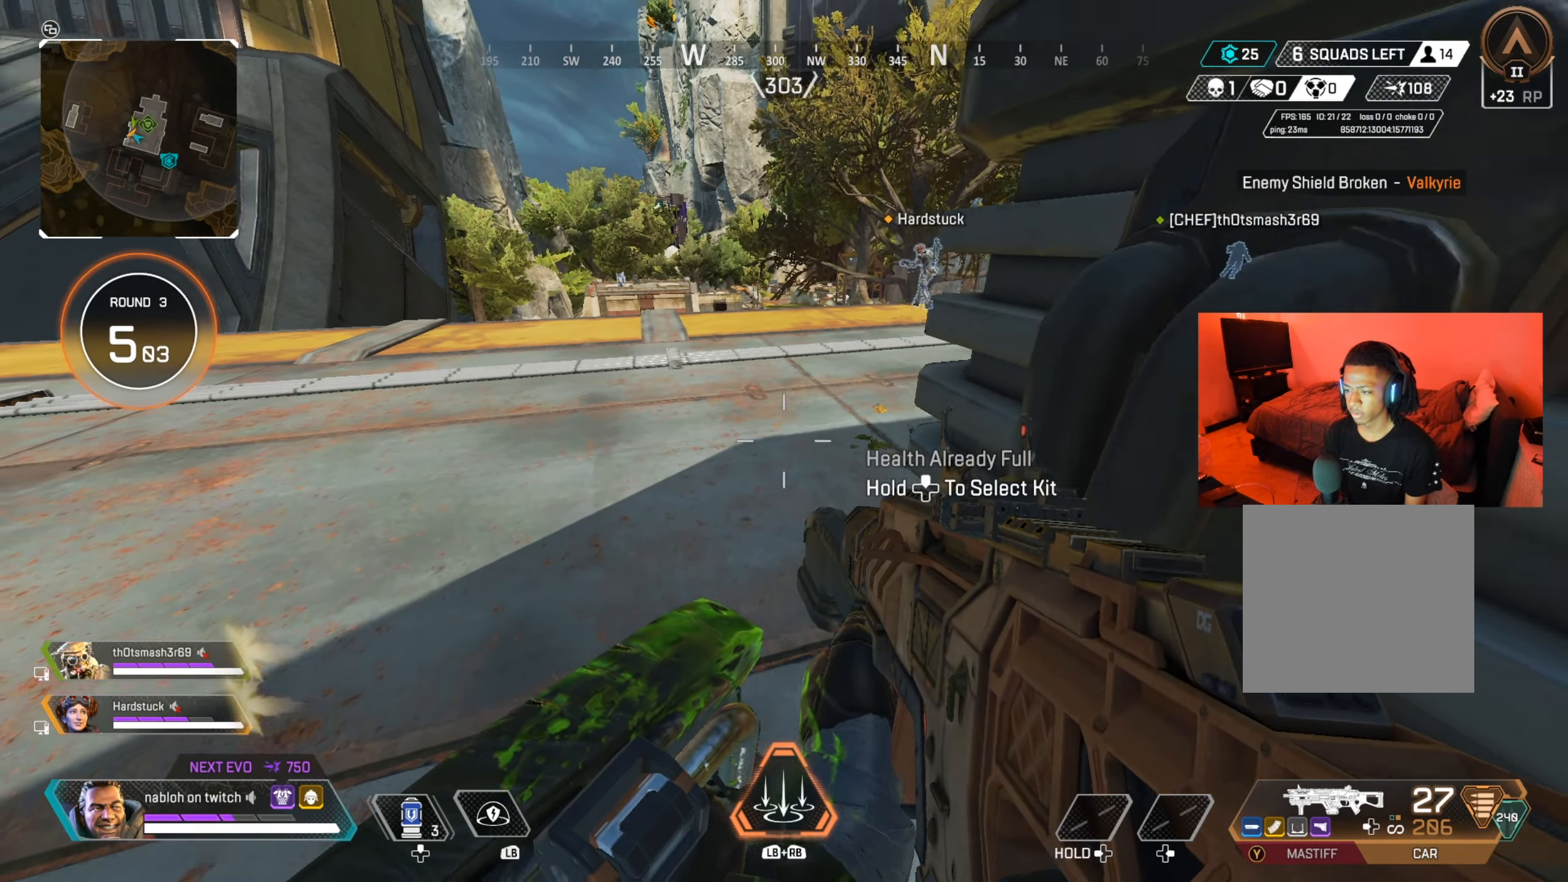
{"buttons": [], "left_stick": "up", "right_stick": "center", "events": [[17, "right_stick", "center"], [217, "X", "down"], [284, "X", "up"]]}
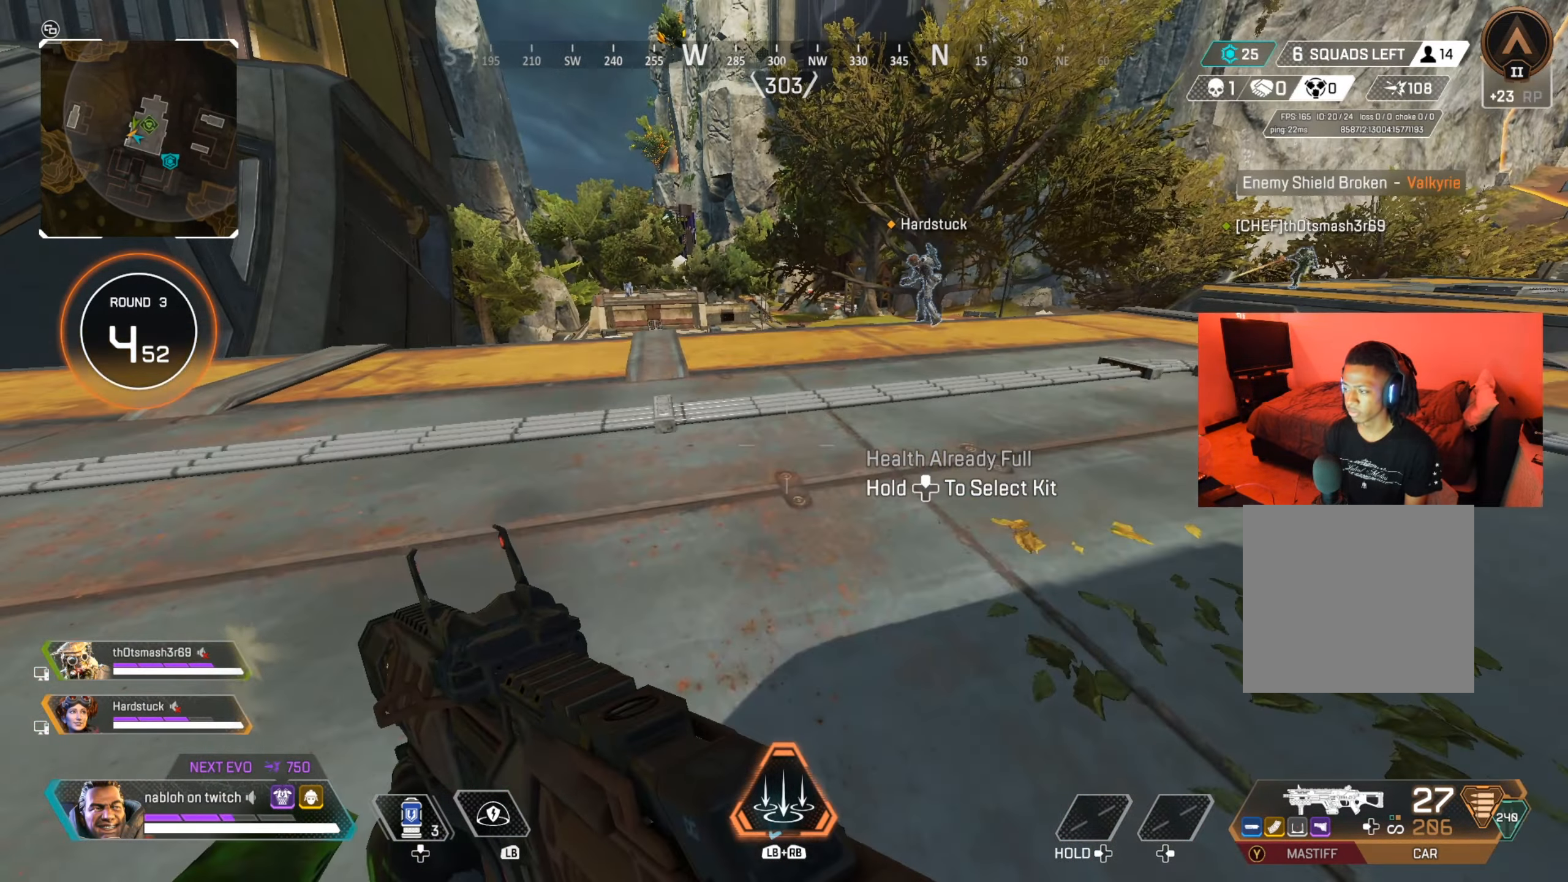
{"buttons": [], "left_stick": "up", "right_stick": "right", "events": [[500, "right_stick", "right"]]}
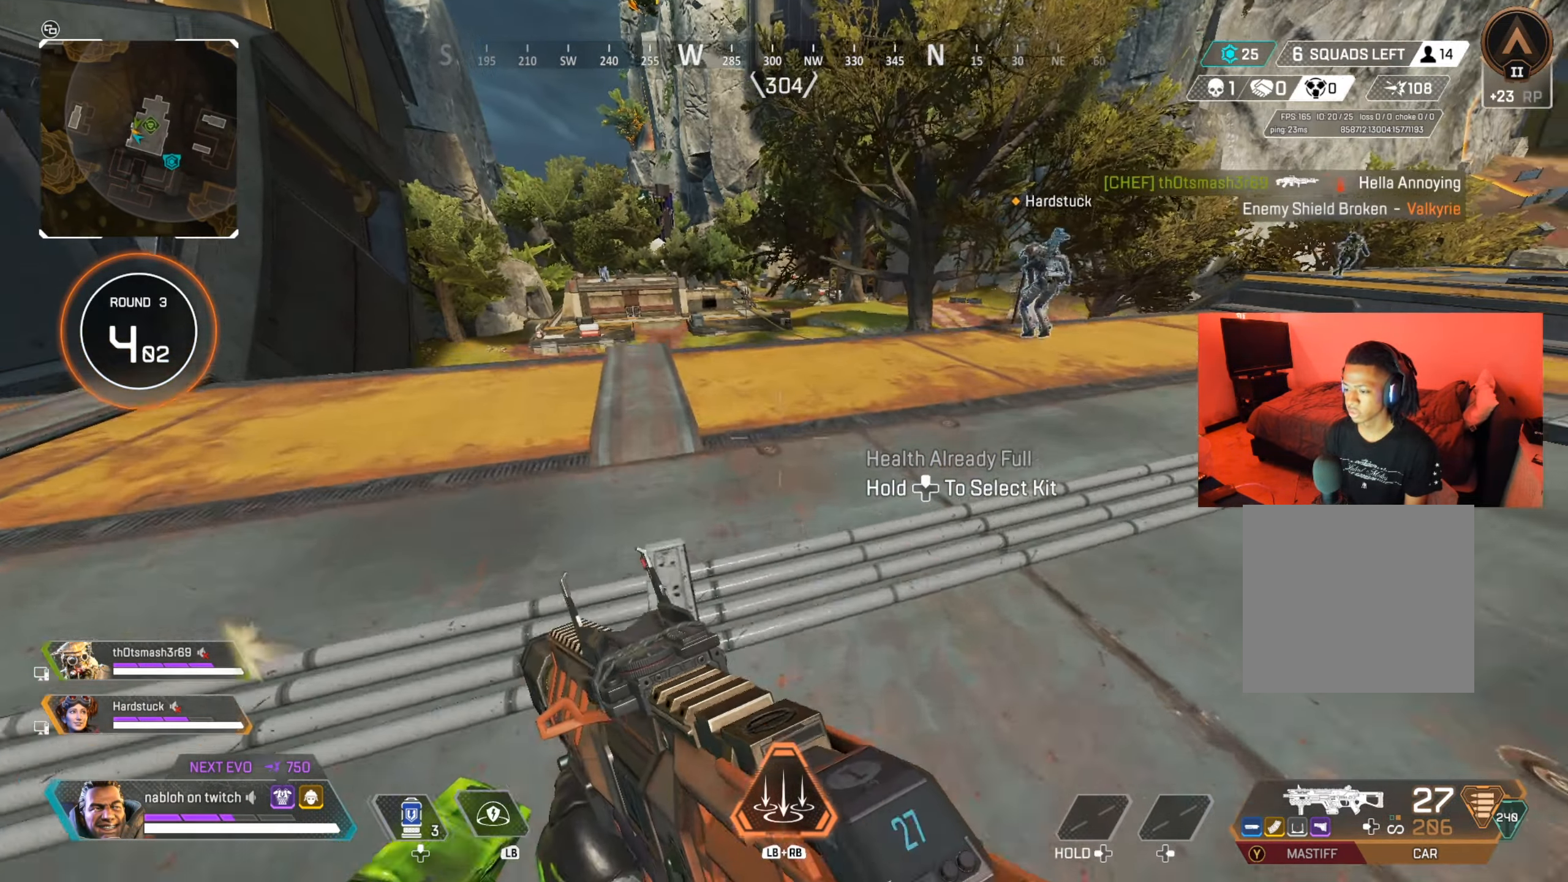
{"buttons": [], "left_stick": "up", "right_stick": "down-left", "events": [[117, "right_stick", "center"], [468, "right_stick", "down-left"]]}
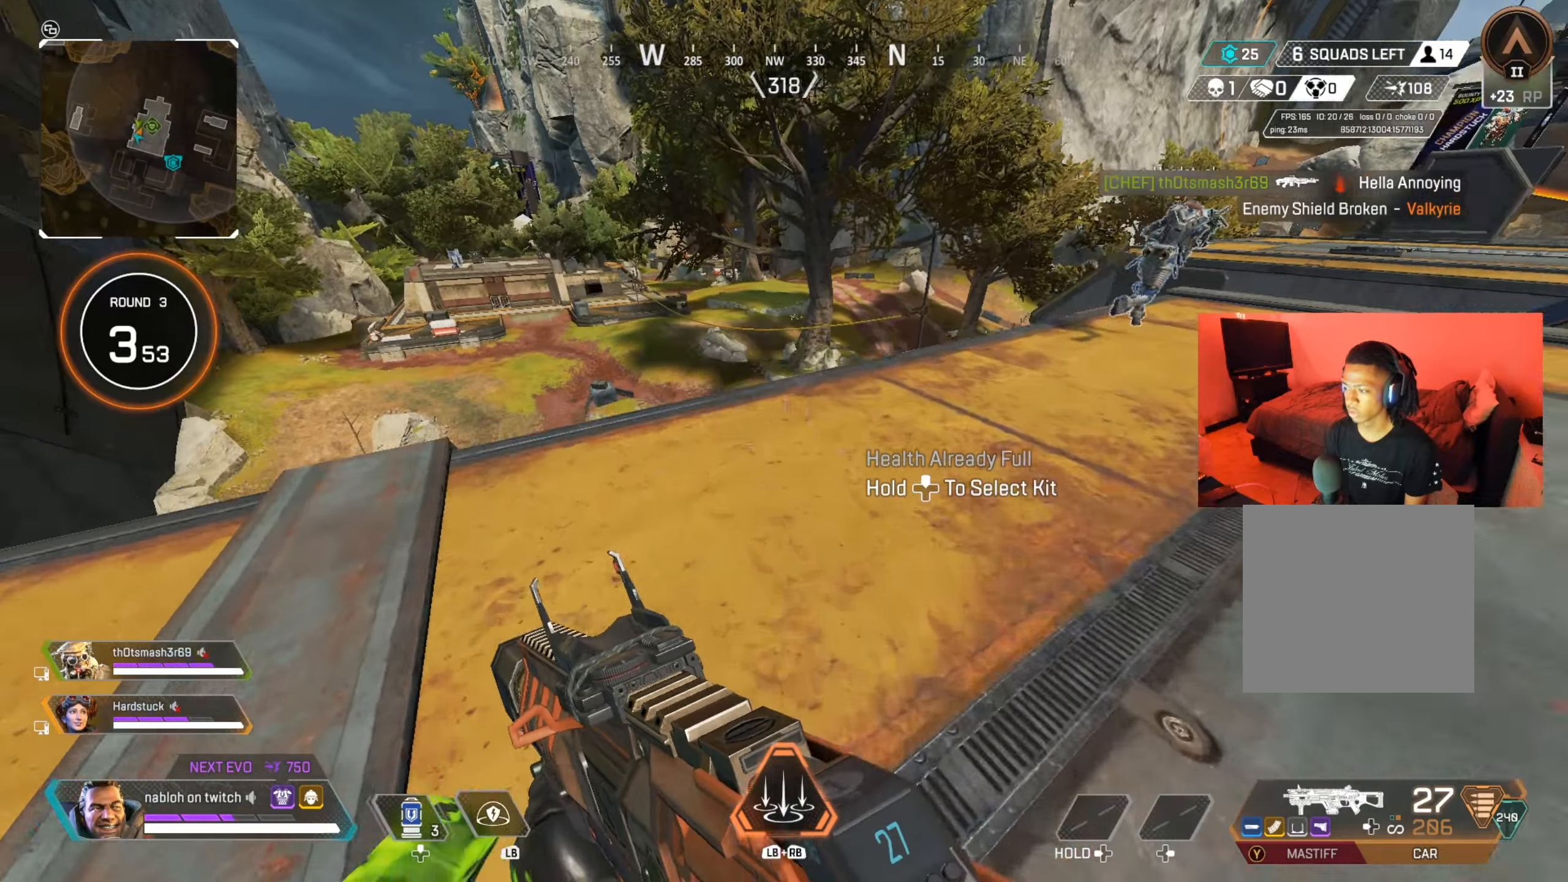
{"buttons": [], "left_stick": "down-left", "right_stick": "center", "events": [[100, "left_stick", "up-left"], [100, "right_stick", "center"], [317, "right_stick", "down"], [400, "left_stick", "left"], [400, "right_stick", "right"], [450, "right_stick", "center"], [484, "left_stick", "down-left"]]}
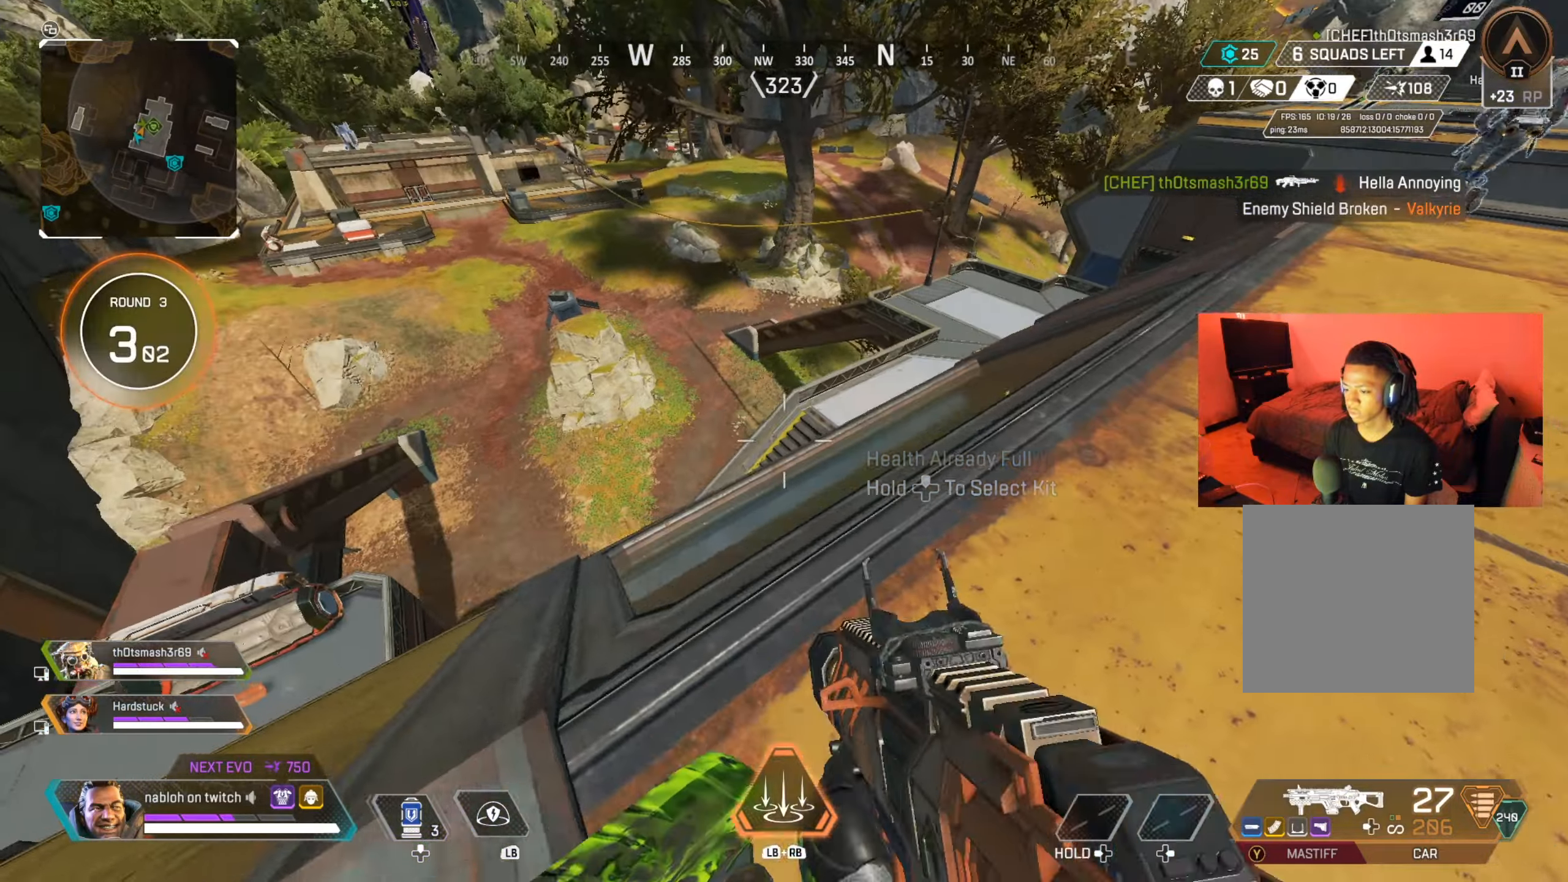
{"buttons": [], "left_stick": "left", "right_stick": "center", "events": [[17, "left_stick", "down"], [84, "right_stick", "left"], [167, "left_stick", "right"], [301, "right_stick", "center"], [384, "left_stick", "left"]]}
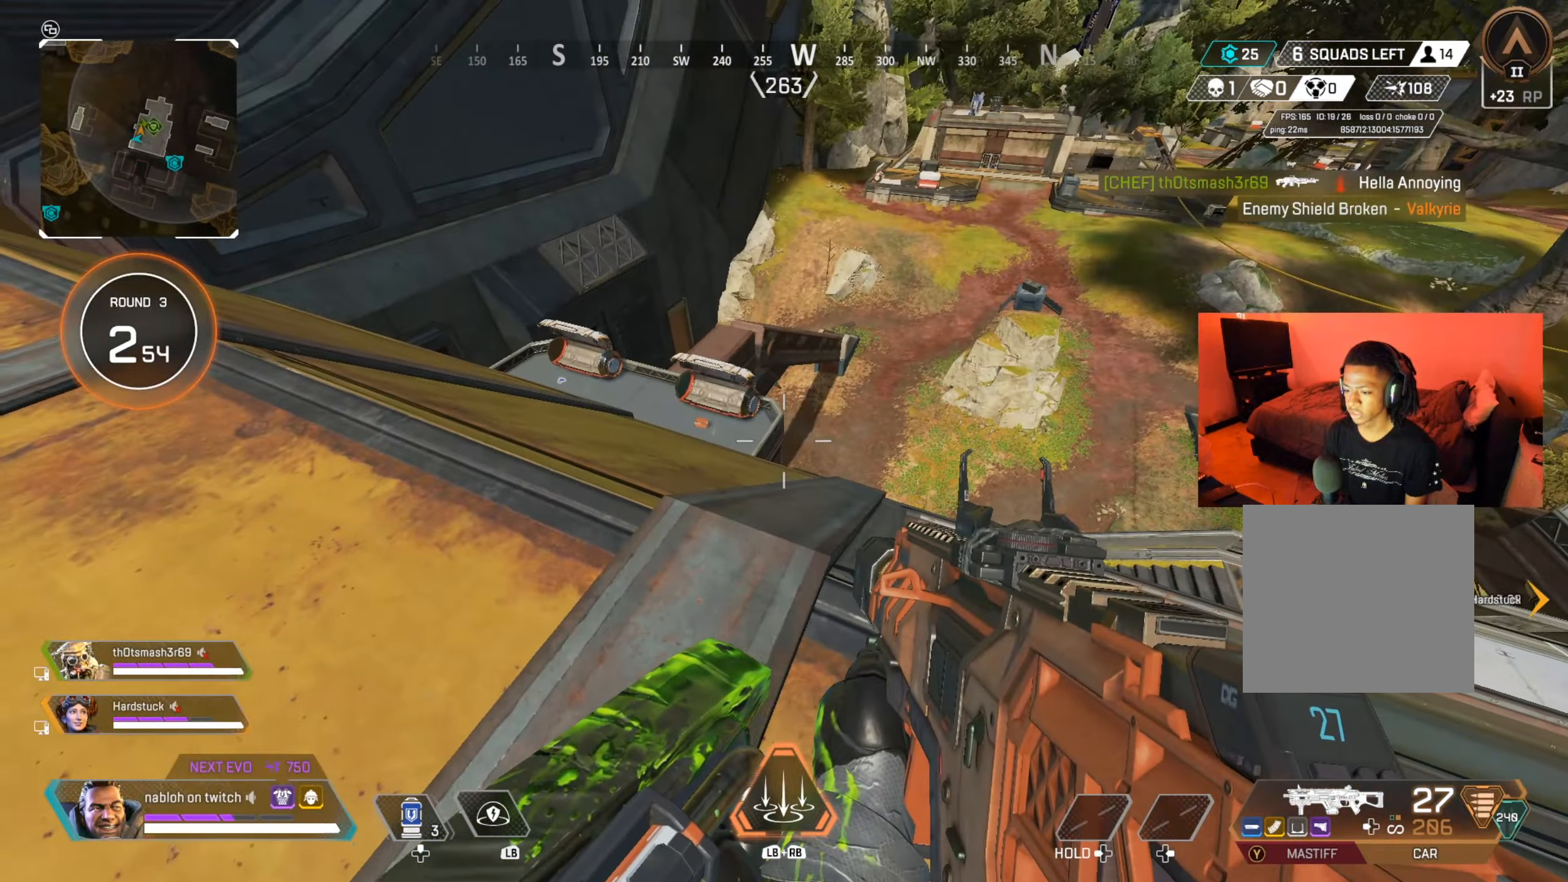
{"buttons": ["X"], "left_stick": "right", "right_stick": "center", "events": [[200, "right_stick", "right"], [284, "left_stick", "down-left"], [400, "right_stick", "center"], [417, "left_stick", "down-right"], [467, "X", "down"], [500, "left_stick", "right"]]}
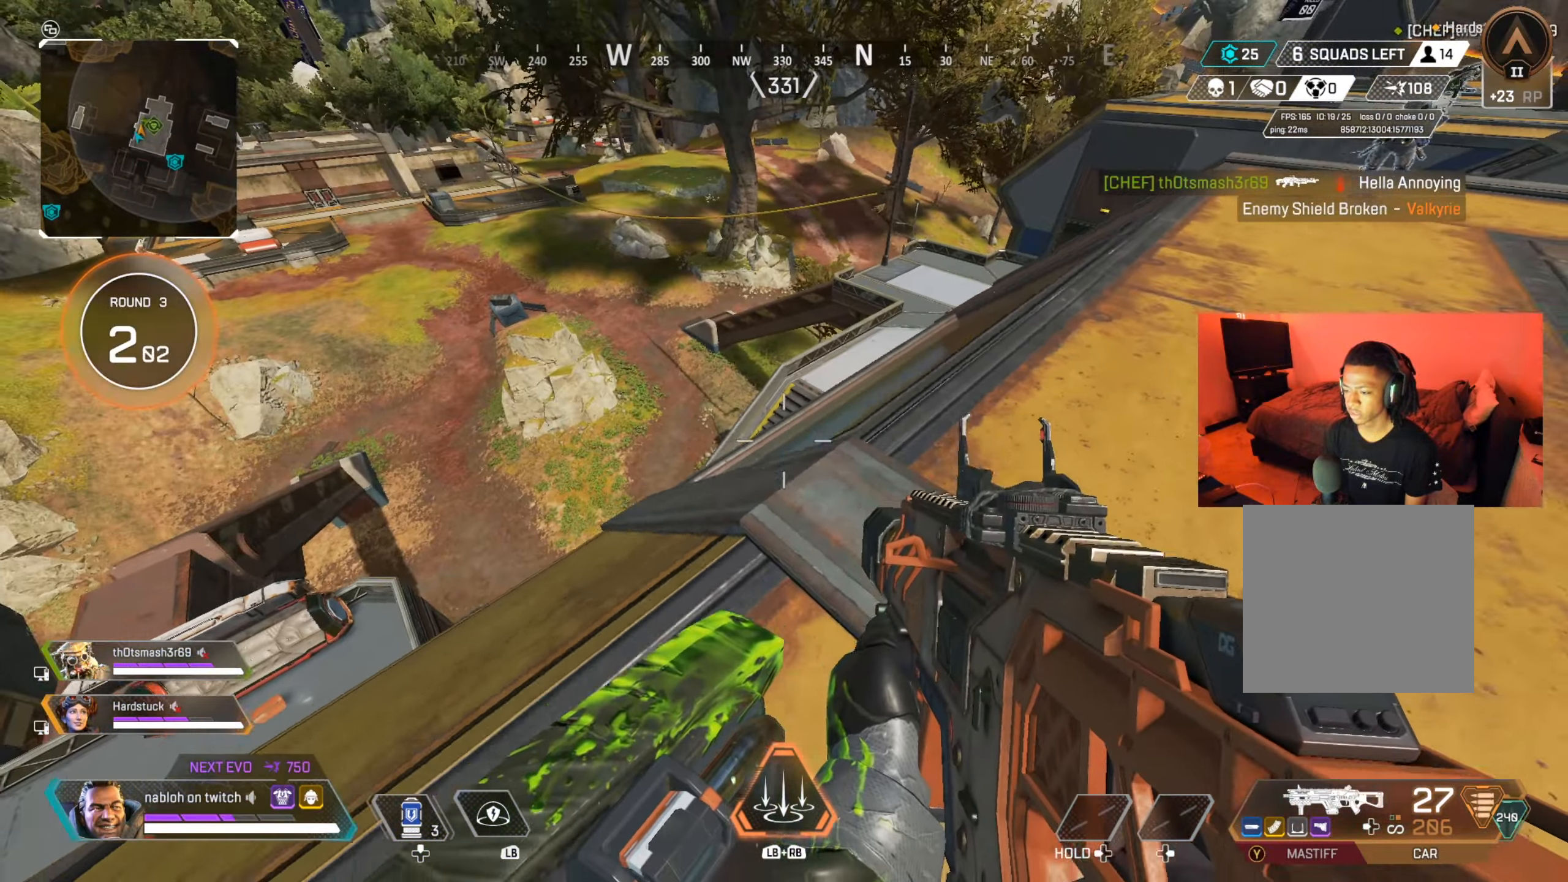
{"buttons": [], "left_stick": "up", "right_stick": "center", "events": [[51, "X", "up"], [134, "left_stick", "up-right"], [234, "right_stick", "up-right"], [384, "right_stick", "center"], [451, "left_stick", "up"]]}
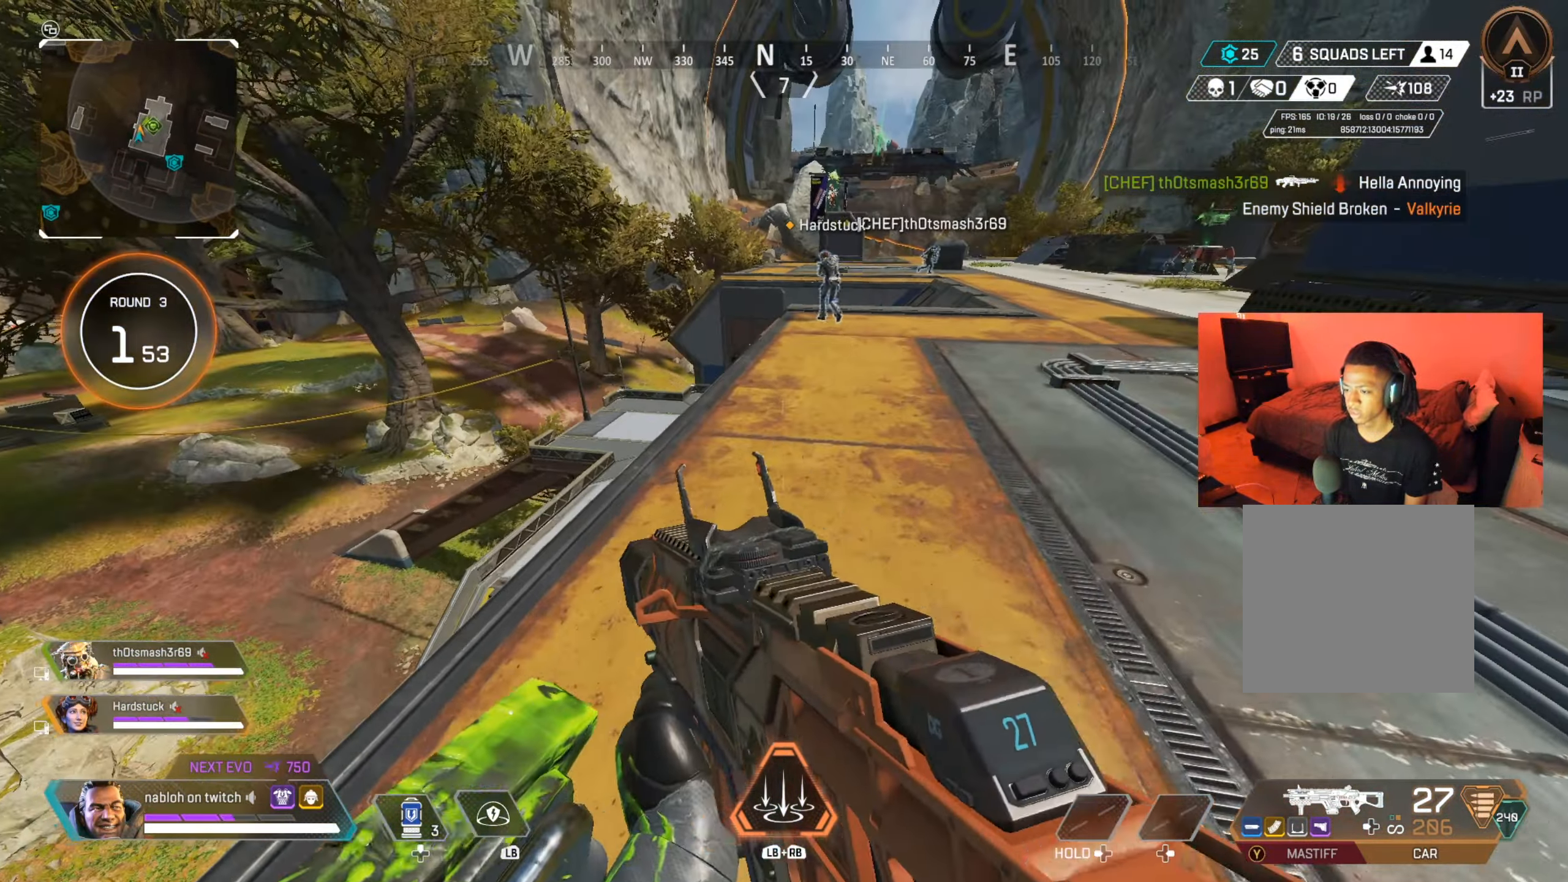
{"buttons": [], "left_stick": "up", "right_stick": "center", "events": [[250, "right_stick", "up"], [334, "right_stick", "center"]]}
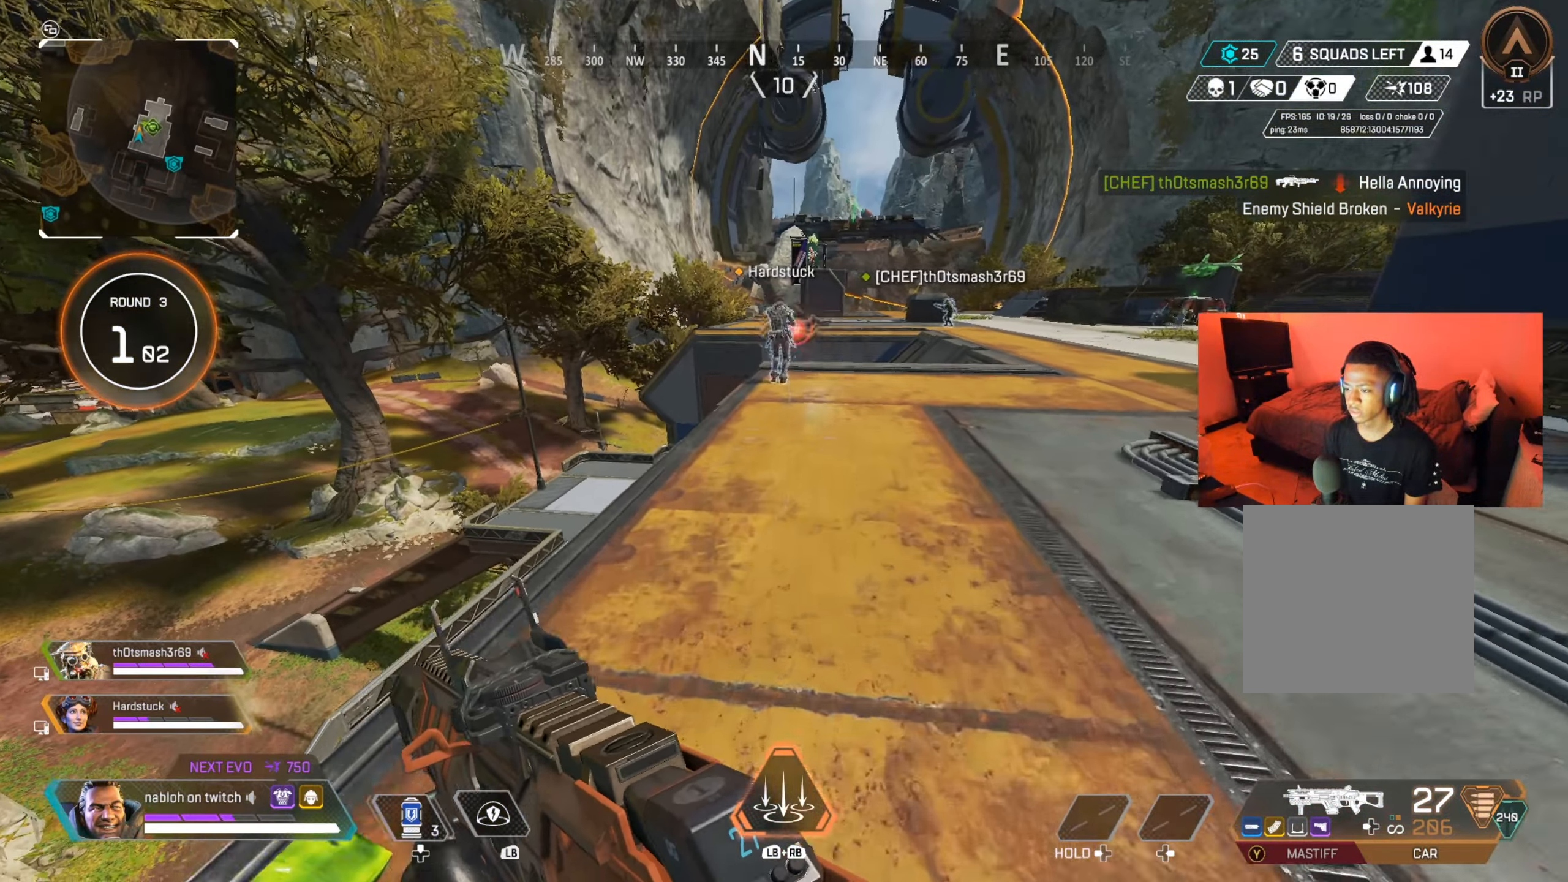
{"buttons": [], "left_stick": "up", "right_stick": "center", "events": []}
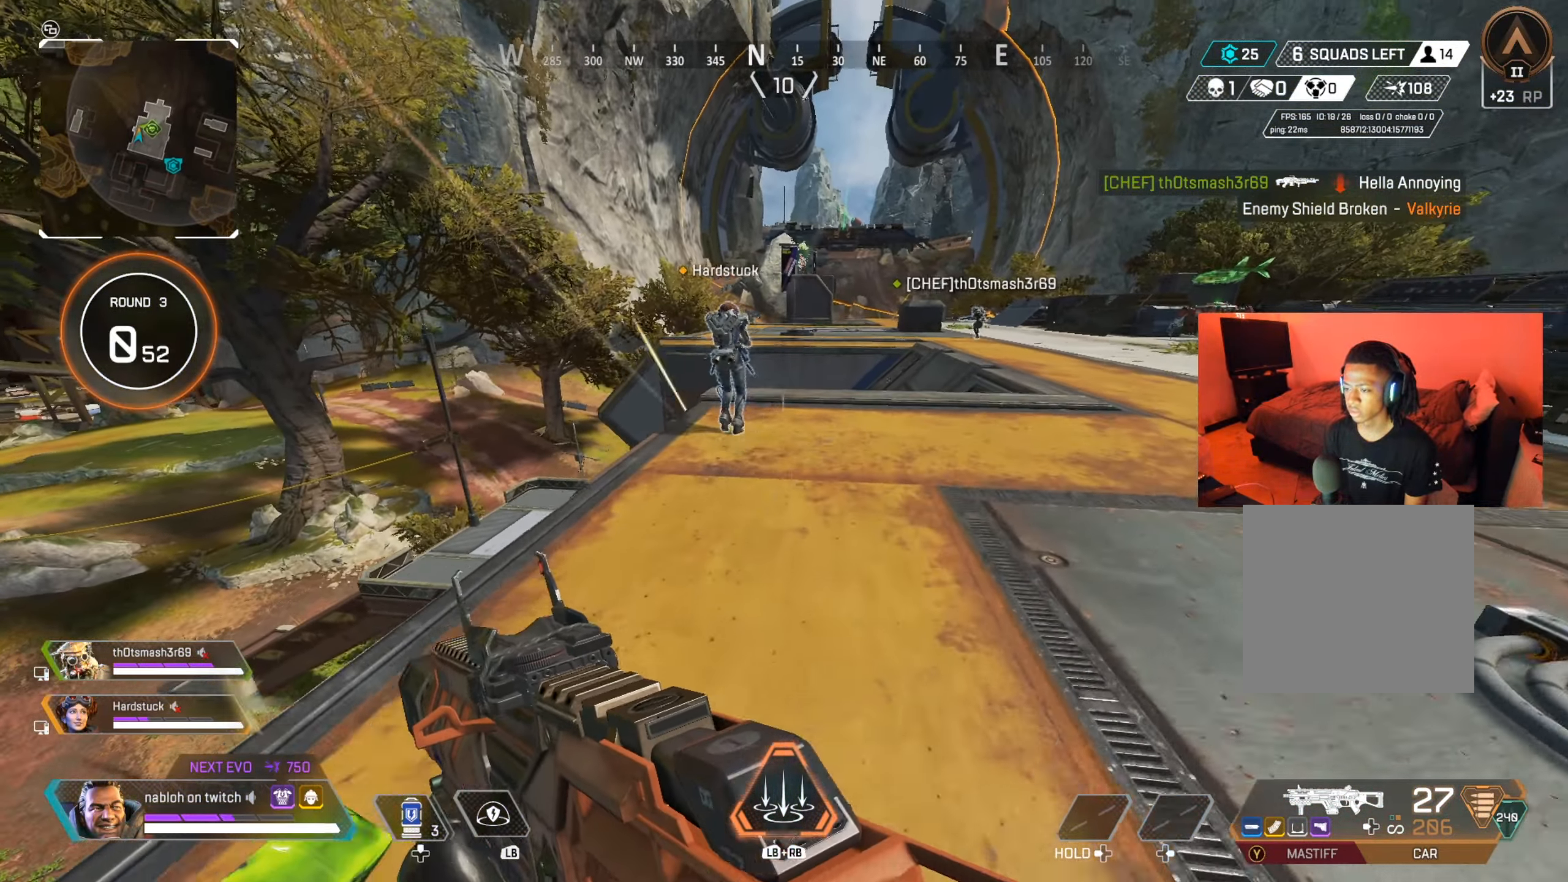
{"buttons": [], "left_stick": "up-right", "right_stick": "center", "events": [[83, "right_stick", "left"], [200, "right_stick", "center"], [250, "right_stick", "down"], [300, "left_stick", "up-right"], [334, "right_stick", "center"]]}
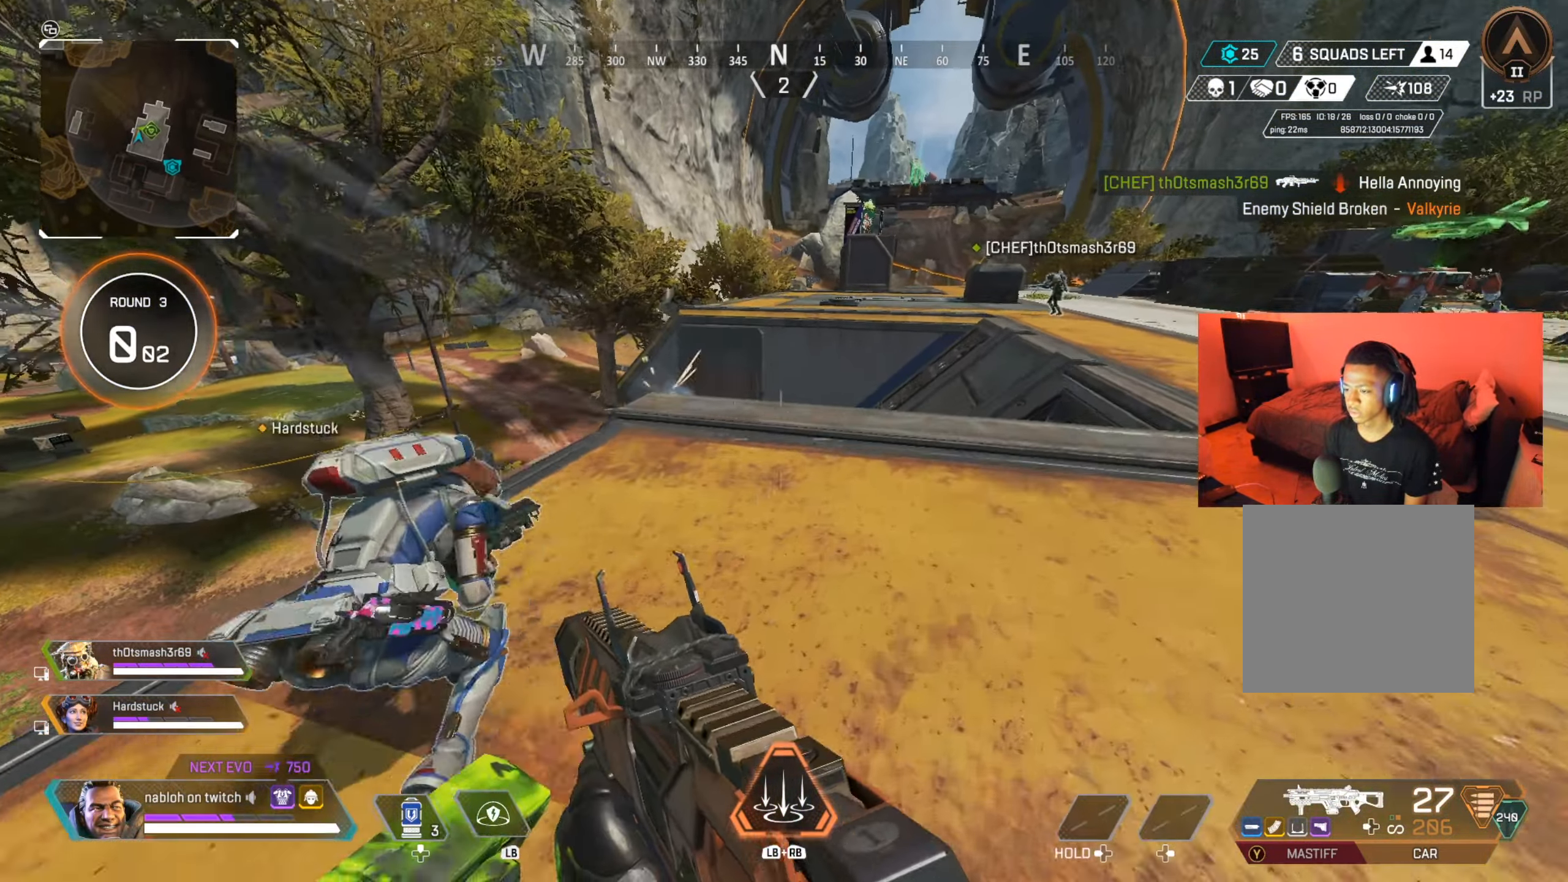
{"buttons": [], "left_stick": "up-right", "right_stick": "down-left", "events": [[17, "right_stick", "left"], [67, "right_stick", "center"], [284, "right_stick", "left"], [451, "right_stick", "down-left"]]}
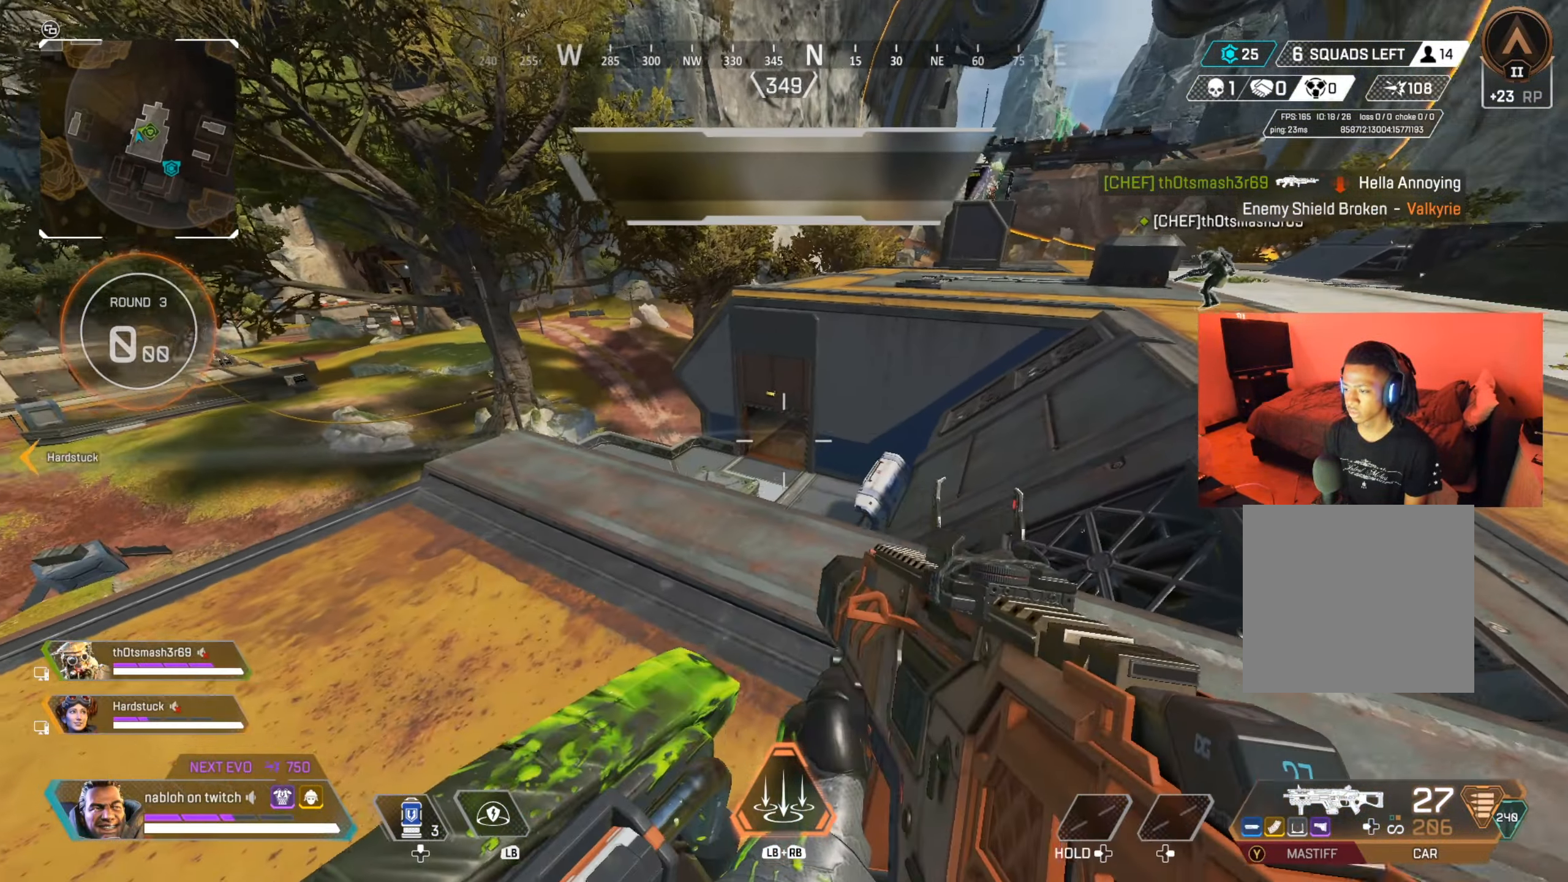
{"buttons": [], "left_stick": "down-right", "right_stick": "center", "events": [[83, "right_stick", "center"], [184, "left_stick", "down-right"], [367, "right_stick", "up"], [450, "right_stick", "center"]]}
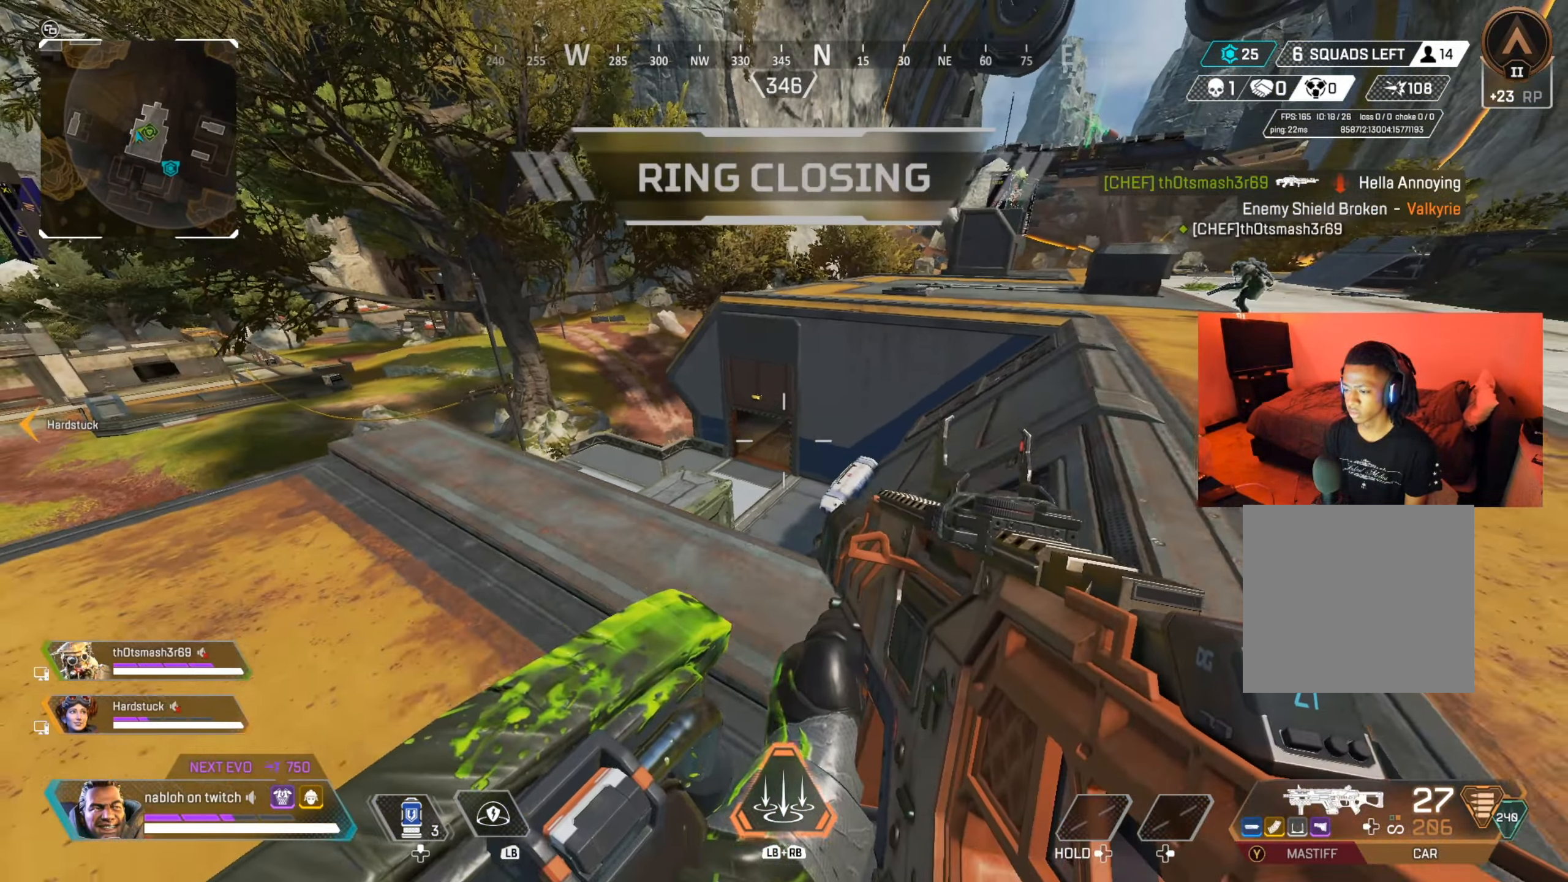
{"buttons": [], "left_stick": "down-left", "right_stick": "center", "events": [[17, "X", "down"], [17, "left_stick", "right"], [84, "X", "up"], [350, "left_stick", "down"], [417, "left_stick", "down-left"]]}
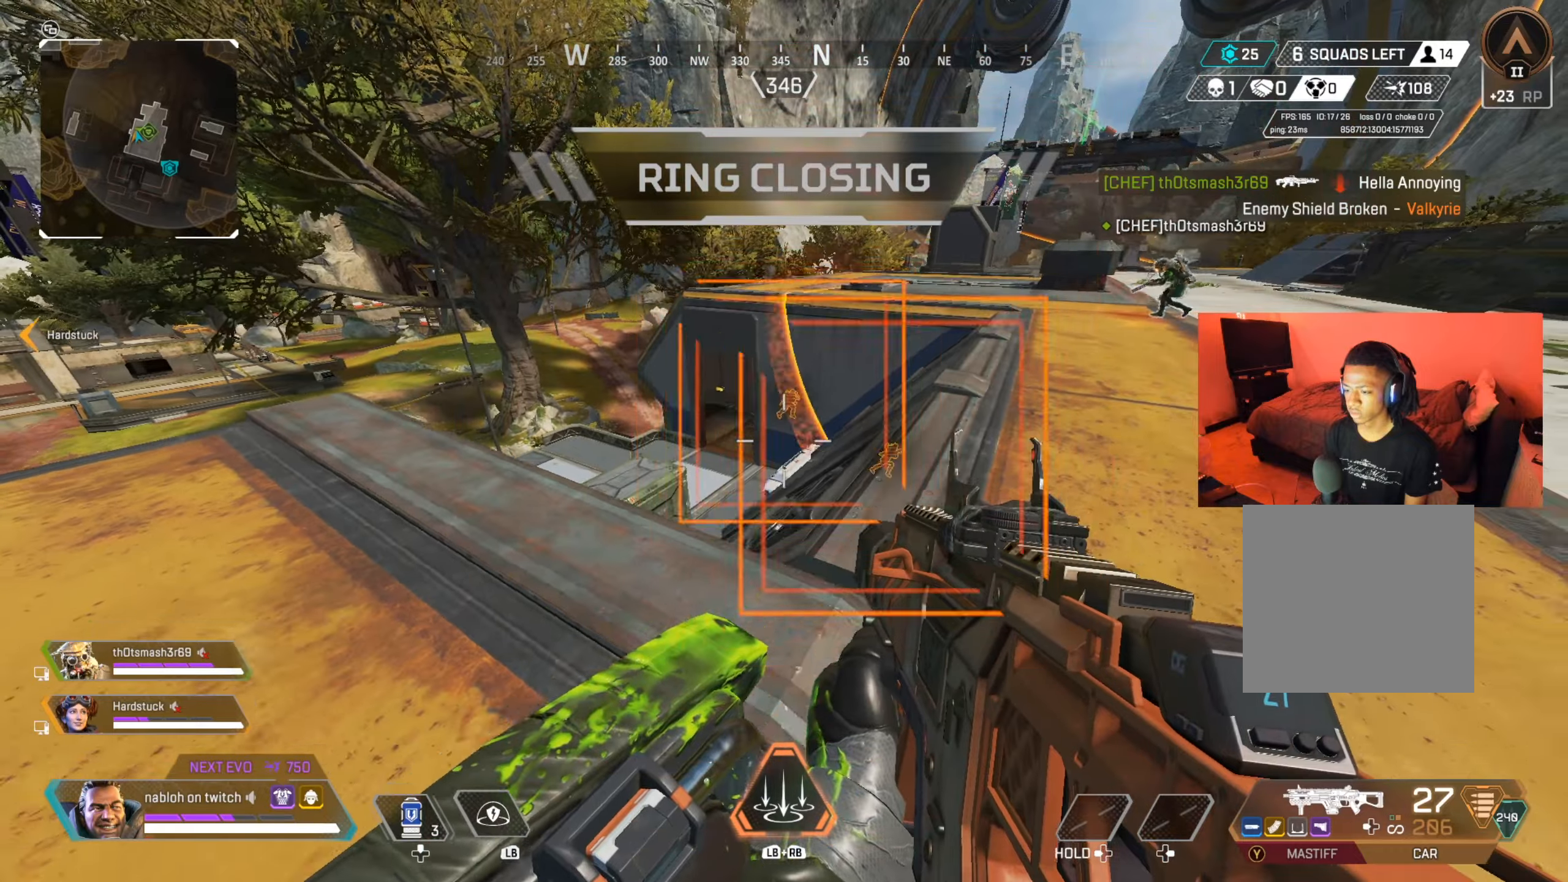
{"buttons": ["X"], "left_stick": "up", "right_stick": "center", "events": [[117, "left_stick", "up-left"], [217, "right_stick", "right"], [284, "left_stick", "up"], [301, "right_stick", "center"], [484, "X", "down"]]}
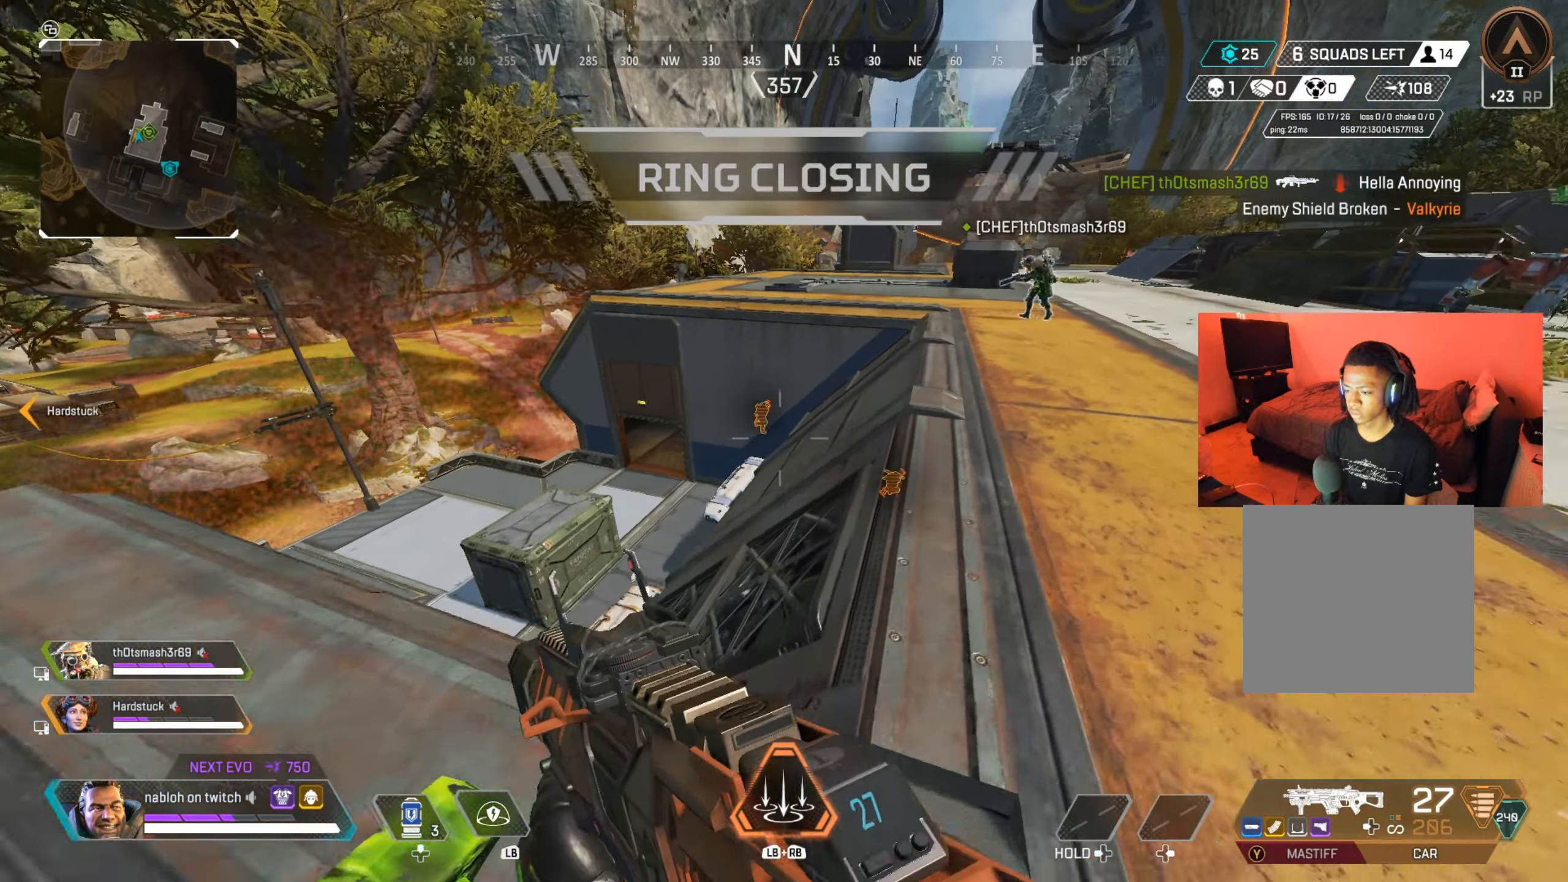
{"buttons": [], "left_stick": "up-right", "right_stick": "center", "events": [[66, "X", "up"], [200, "right_stick", "left"], [217, "left_stick", "up-right"], [267, "right_stick", "down-left"], [367, "right_stick", "center"]]}
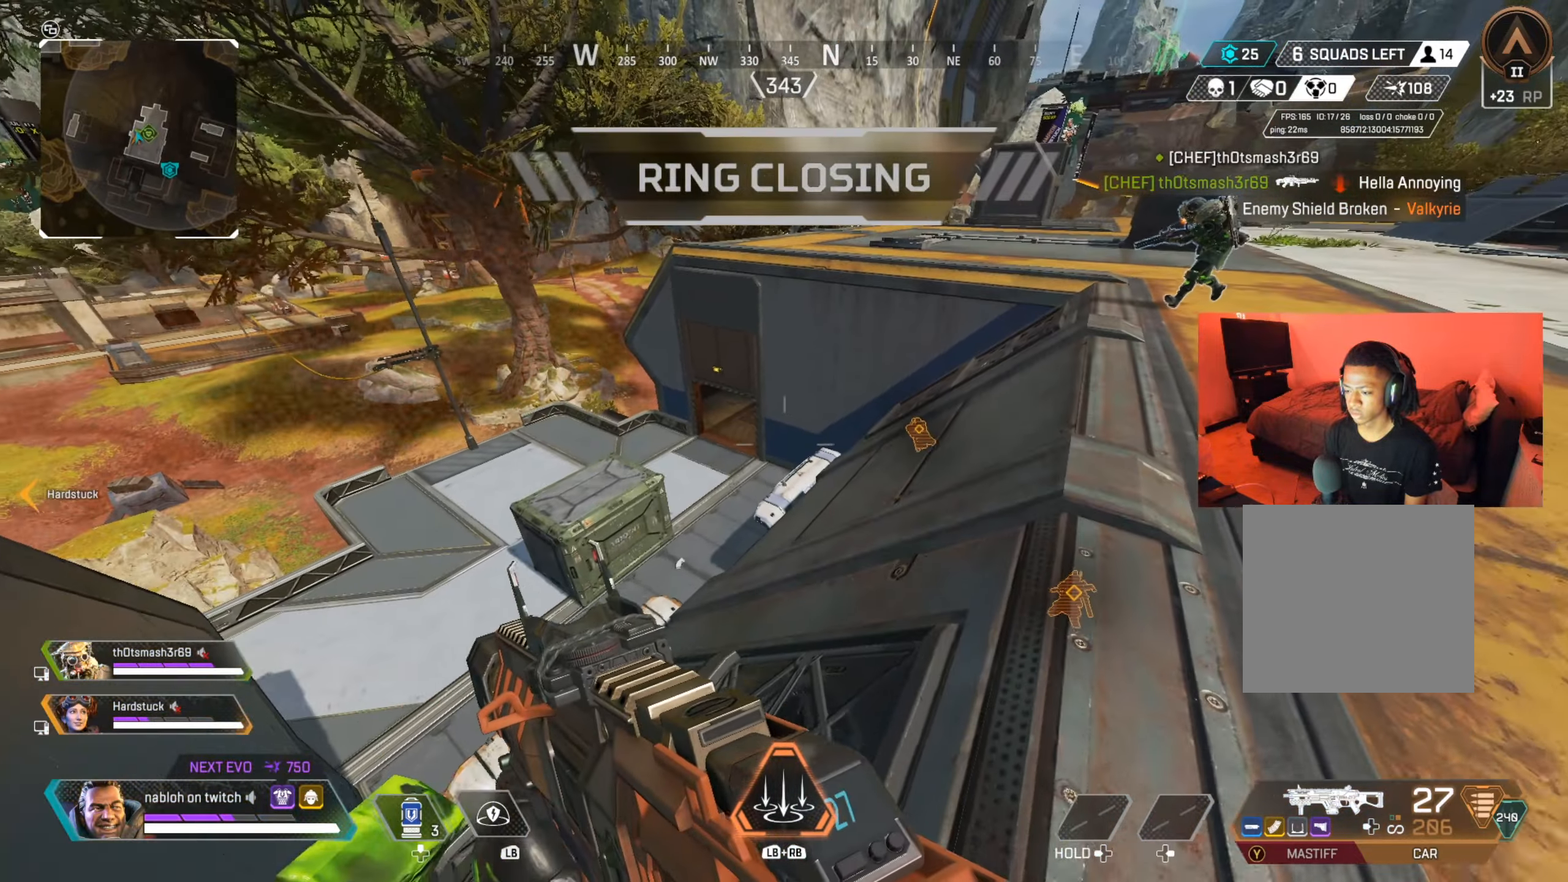
{"buttons": ["DPAD_UP"], "left_stick": "right", "right_stick": "center", "events": [[401, "left_stick", "right"], [484, "DPAD_UP", "down"]]}